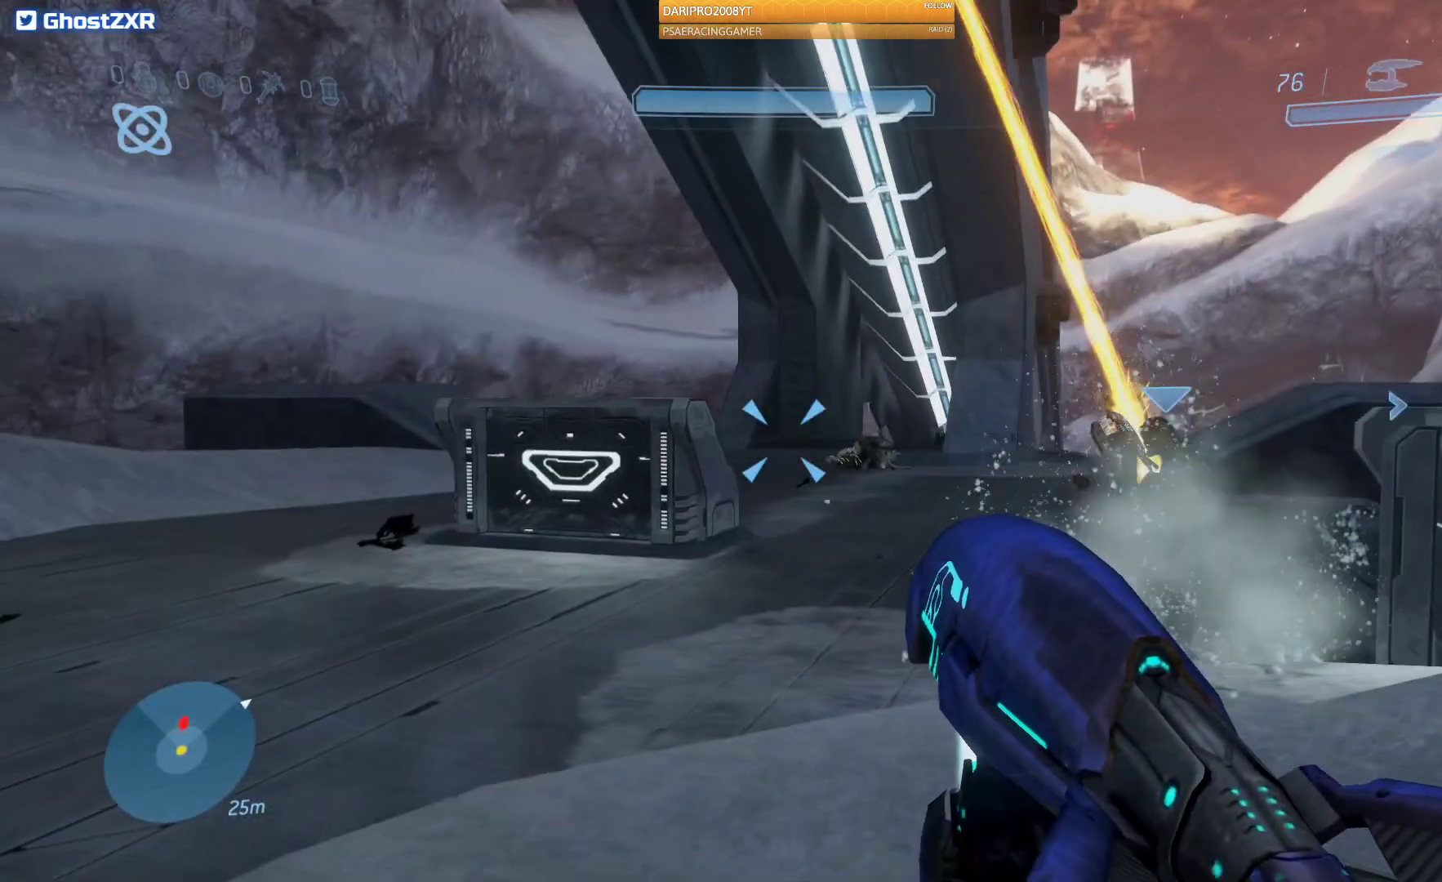
Gameplay with a controller (Xbox layout); each line is a JSON object with the inputs held at the frame after it. "events" lists button and stick changes between this image and that frame as [ms after this image, input, new state], when the widget could be followed in between.
{"buttons": [], "left_stick": "center", "right_stick": "center", "events": [[17, "right_stick", "center"], [50, "left_stick", "right"], [217, "left_stick", "center"], [233, "right_stick", "right"], [433, "right_stick", "center"]]}
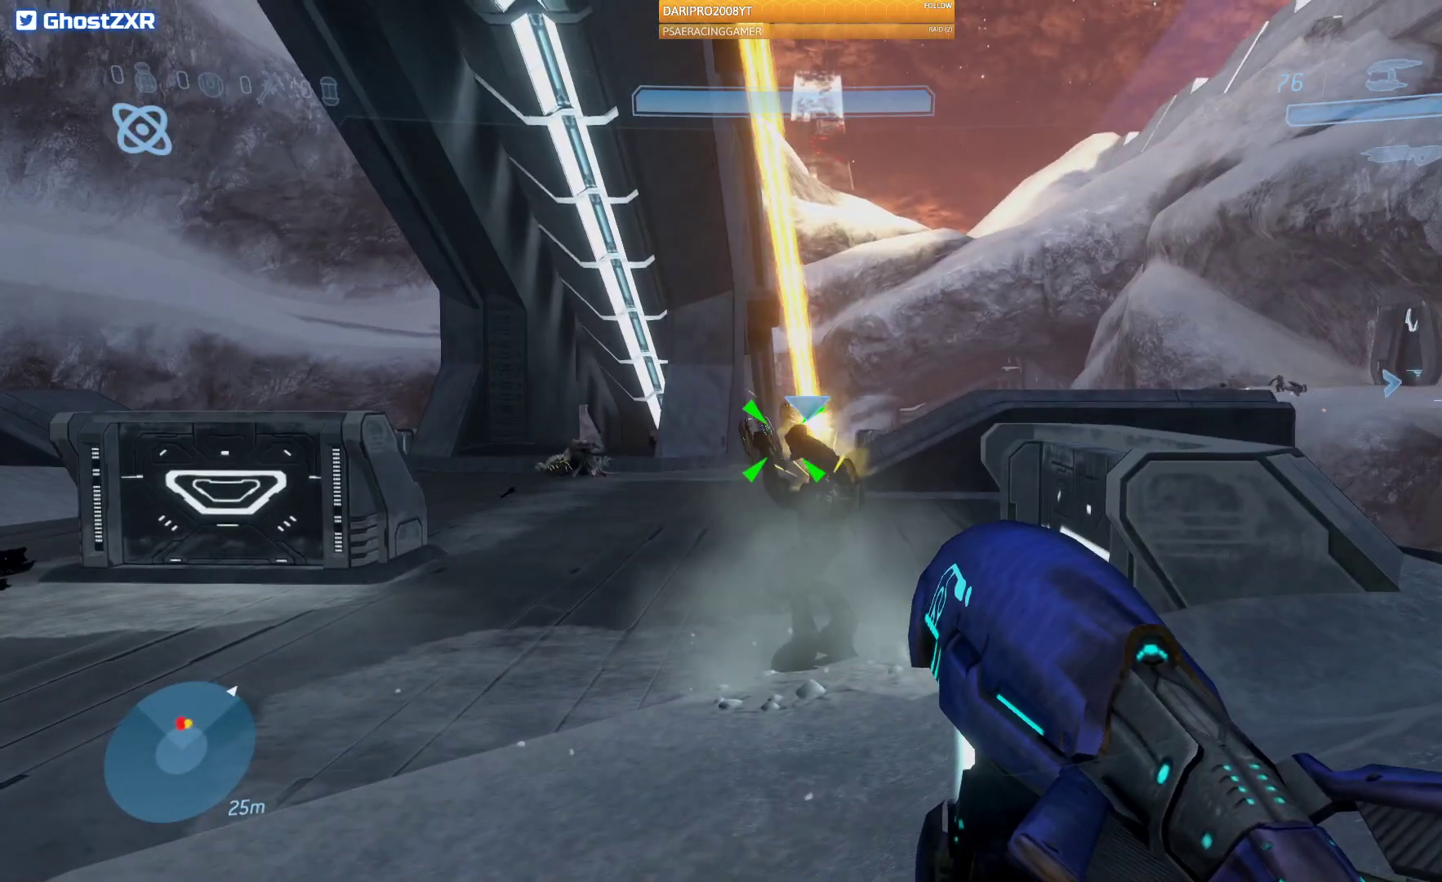
{"buttons": [], "left_stick": "down-left", "right_stick": "up-right", "events": [[33, "right_stick", "up"], [100, "left_stick", "right"], [300, "left_stick", "center"], [433, "right_stick", "up-right"], [450, "left_stick", "down-left"]]}
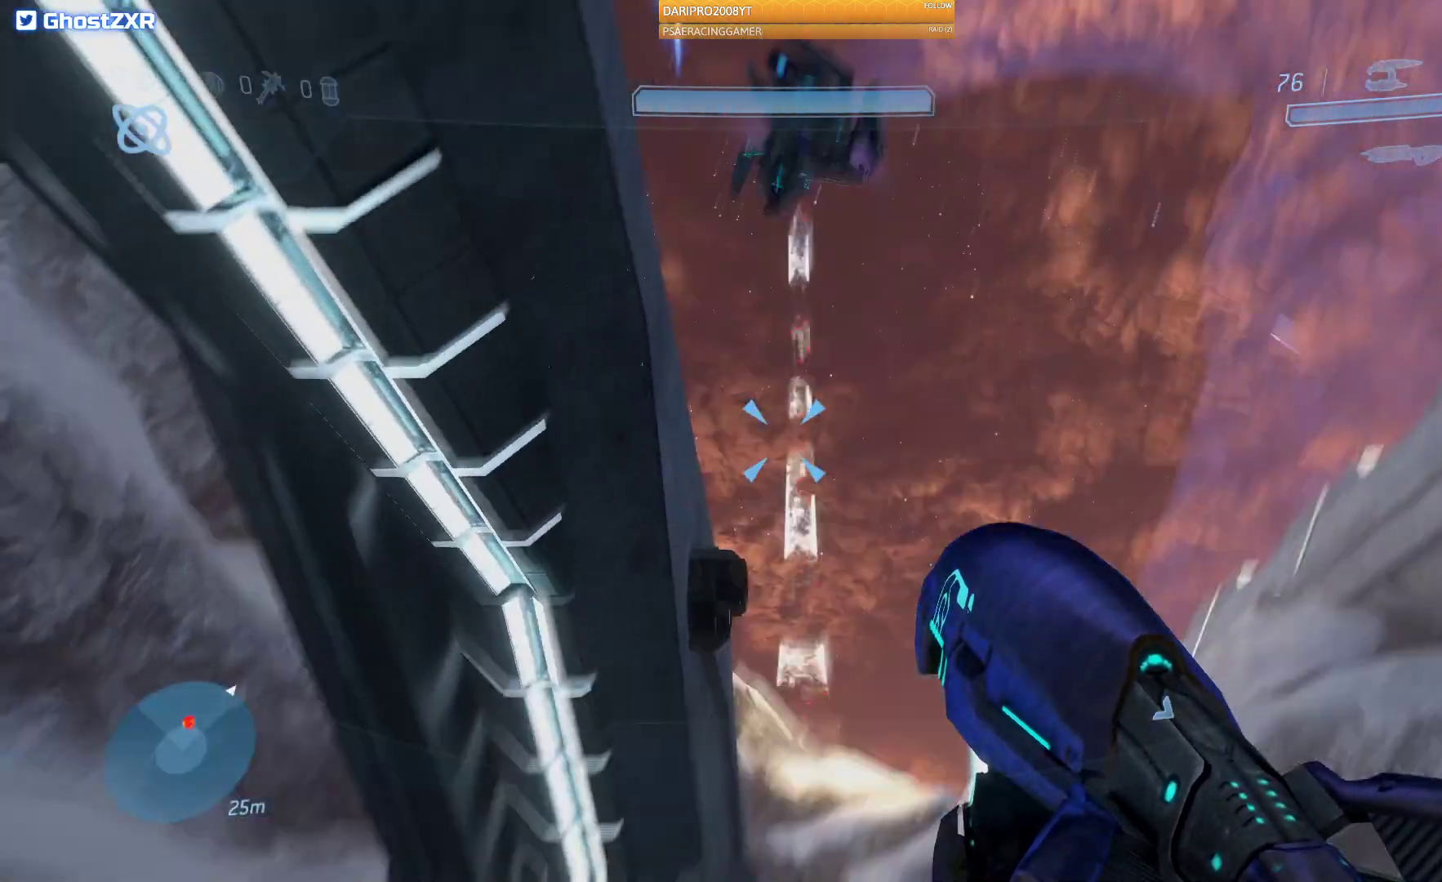
{"buttons": [], "left_stick": "down-left", "right_stick": "center", "events": [[250, "right_stick", "up"], [350, "right_stick", "left"], [500, "right_stick", "center"]]}
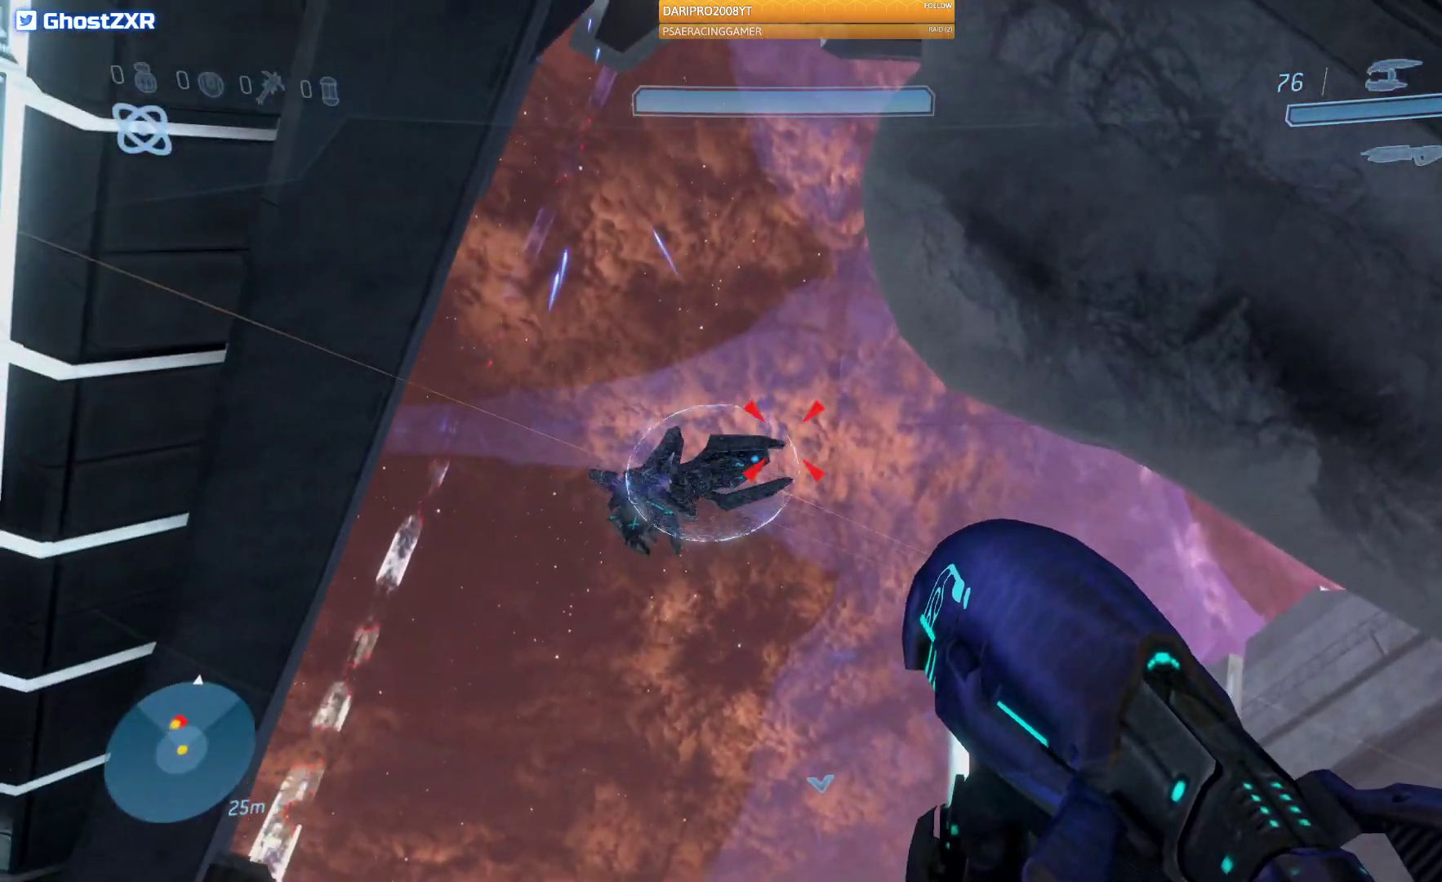
{"buttons": ["R2"], "left_stick": "down-left", "right_stick": "center", "events": [[17, "R2", "down"], [83, "left_stick", "center"], [200, "right_stick", "down"], [217, "left_stick", "left"], [300, "left_stick", "down-left"], [483, "right_stick", "center"]]}
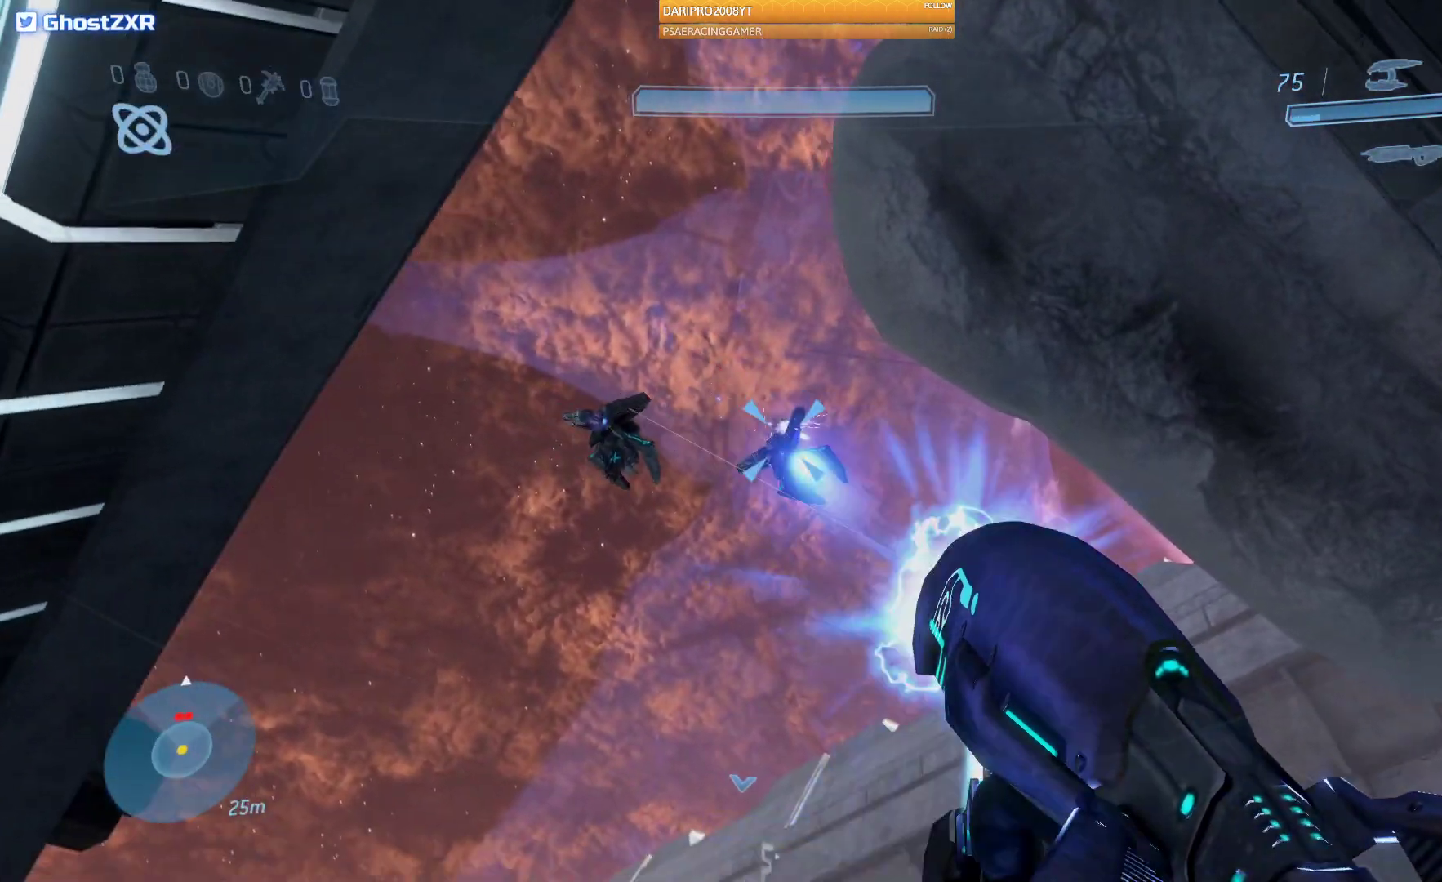
{"buttons": ["R2"], "left_stick": "down-left", "right_stick": "down-right", "events": [[167, "right_stick", "down-right"], [350, "R2", "up"], [500, "R2", "down"]]}
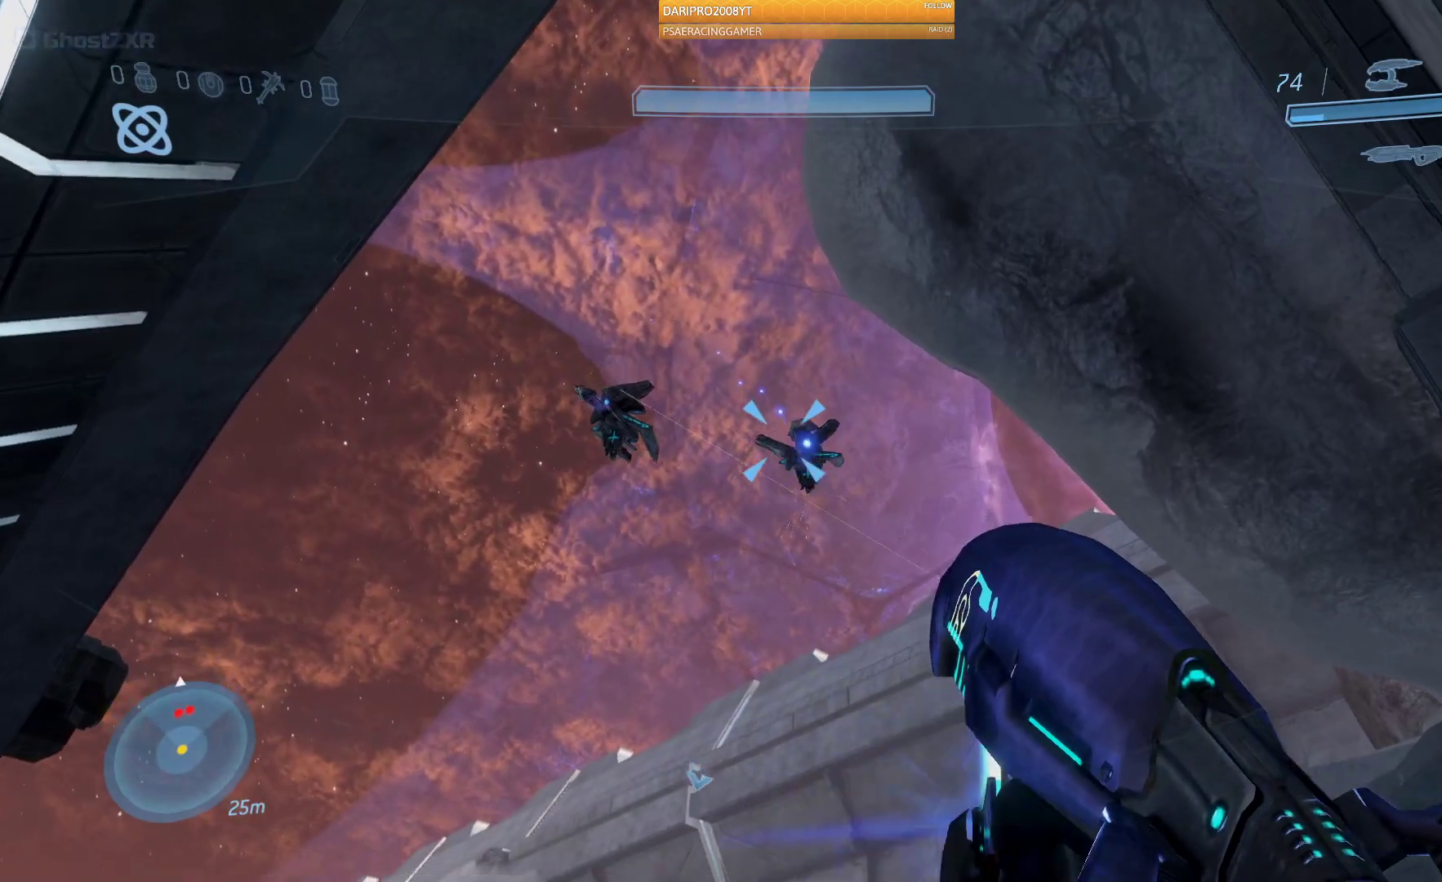
{"buttons": ["R2"], "left_stick": "left", "right_stick": "down-right", "events": [[333, "left_stick", "center"], [483, "left_stick", "left"]]}
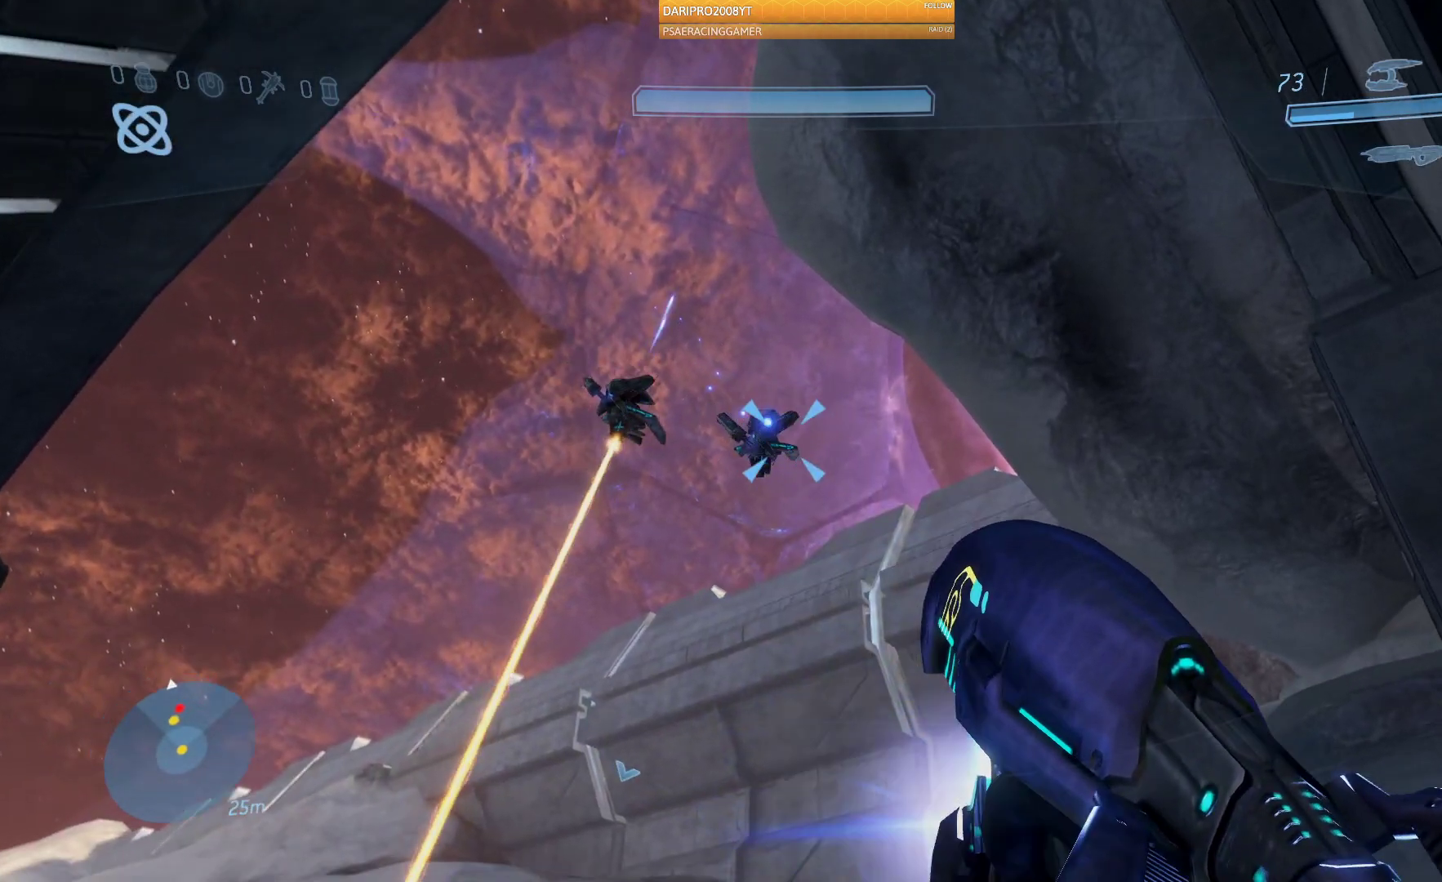
{"buttons": [], "left_stick": "up", "right_stick": "center", "events": [[50, "left_stick", "down-left"], [117, "right_stick", "down"], [333, "left_stick", "center"], [383, "R2", "up"], [450, "left_stick", "up"], [450, "right_stick", "center"]]}
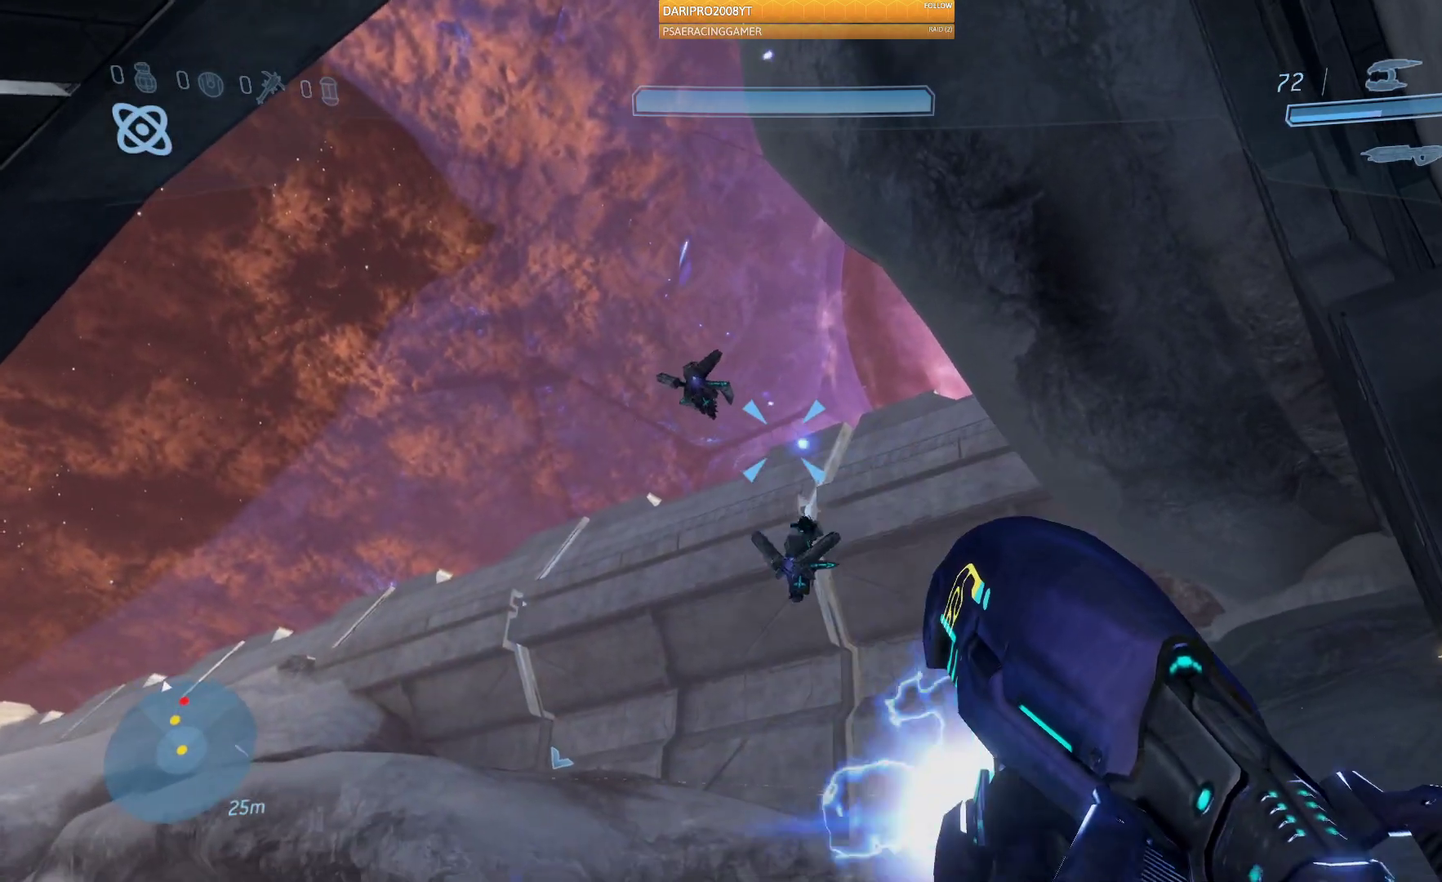
{"buttons": ["R2"], "left_stick": "up-right", "right_stick": "up", "events": [[33, "right_stick", "up"], [200, "right_stick", "left"], [267, "R2", "down"], [267, "left_stick", "up-right"], [300, "right_stick", "up-left"], [400, "right_stick", "up"]]}
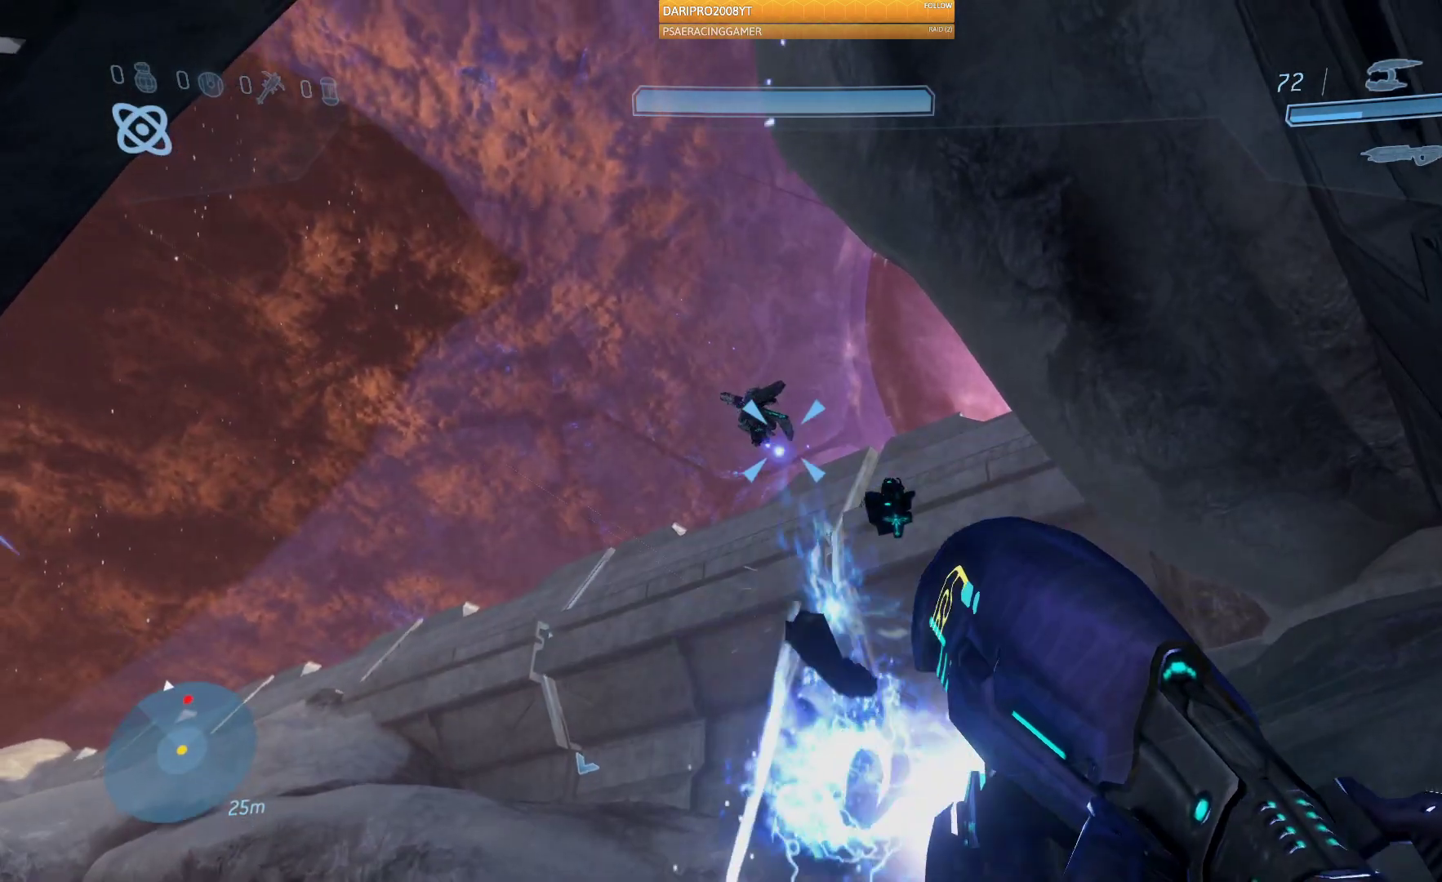
{"buttons": ["R2"], "left_stick": "right", "right_stick": "up-left", "events": [[83, "right_stick", "left"], [133, "left_stick", "center"], [350, "right_stick", "up-left"], [433, "left_stick", "right"]]}
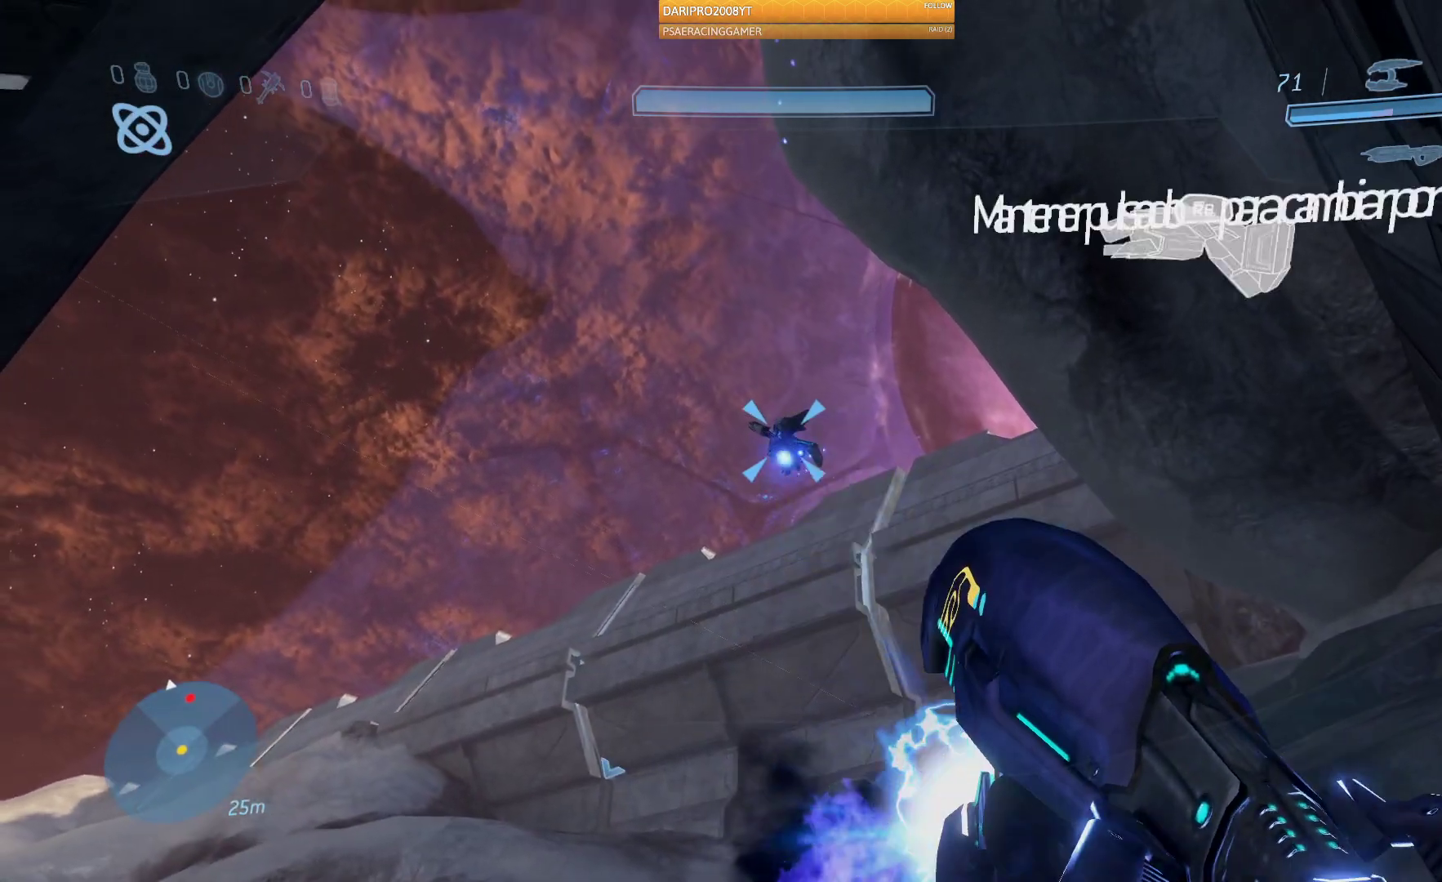
{"buttons": ["R2"], "left_stick": "center", "right_stick": "left", "events": [[17, "right_stick", "center"], [117, "right_stick", "down"], [233, "right_stick", "center"], [250, "left_stick", "up"], [317, "left_stick", "up-left"], [317, "right_stick", "left"], [500, "left_stick", "center"]]}
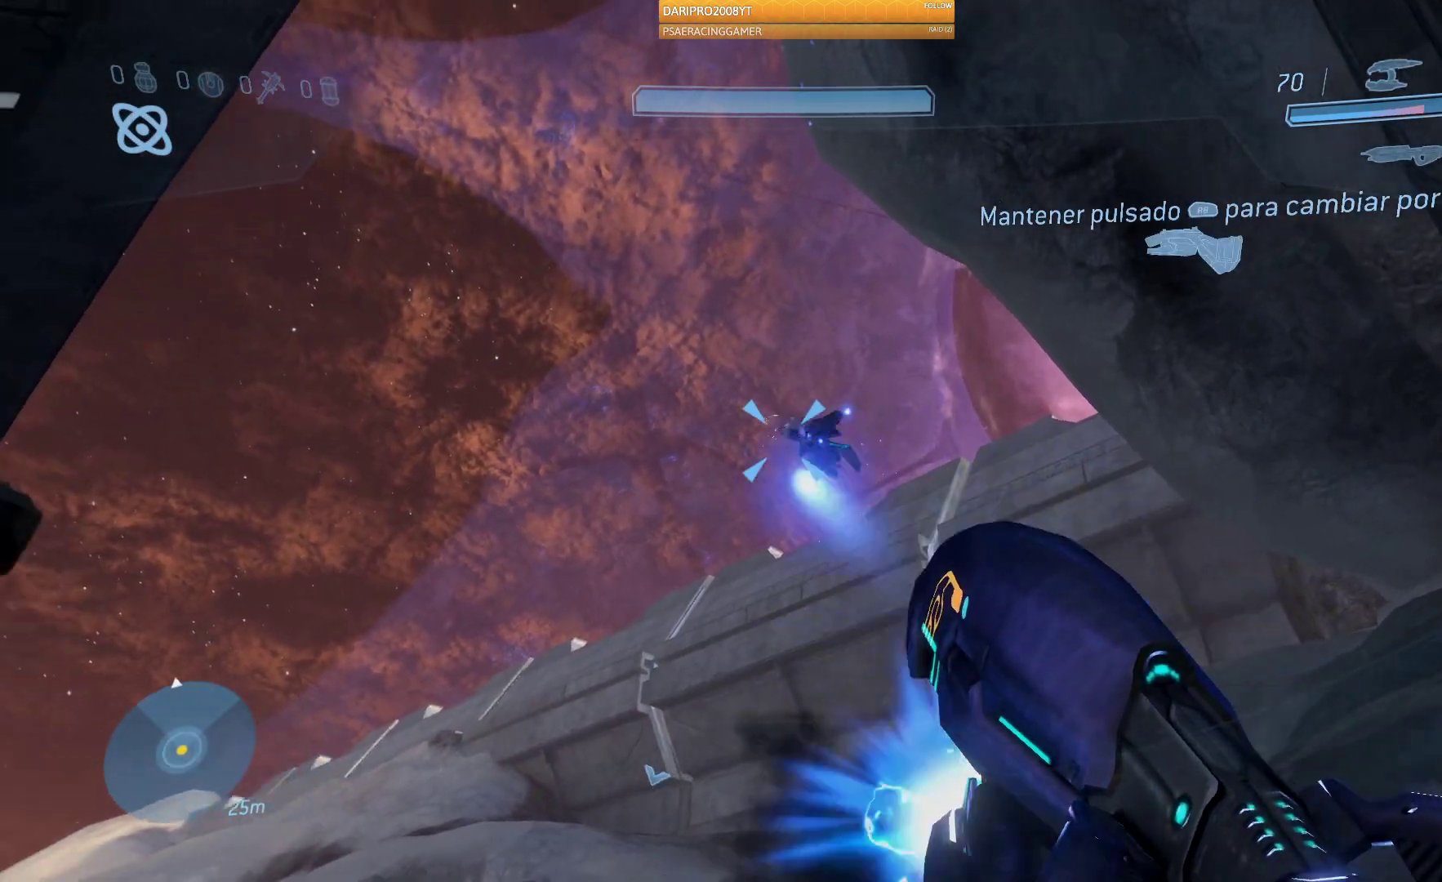
{"buttons": [], "left_stick": "down", "right_stick": "down-right", "events": [[50, "right_stick", "center"], [117, "left_stick", "down-right"], [167, "right_stick", "down-right"], [233, "left_stick", "center"], [400, "R2", "up"], [467, "left_stick", "down"]]}
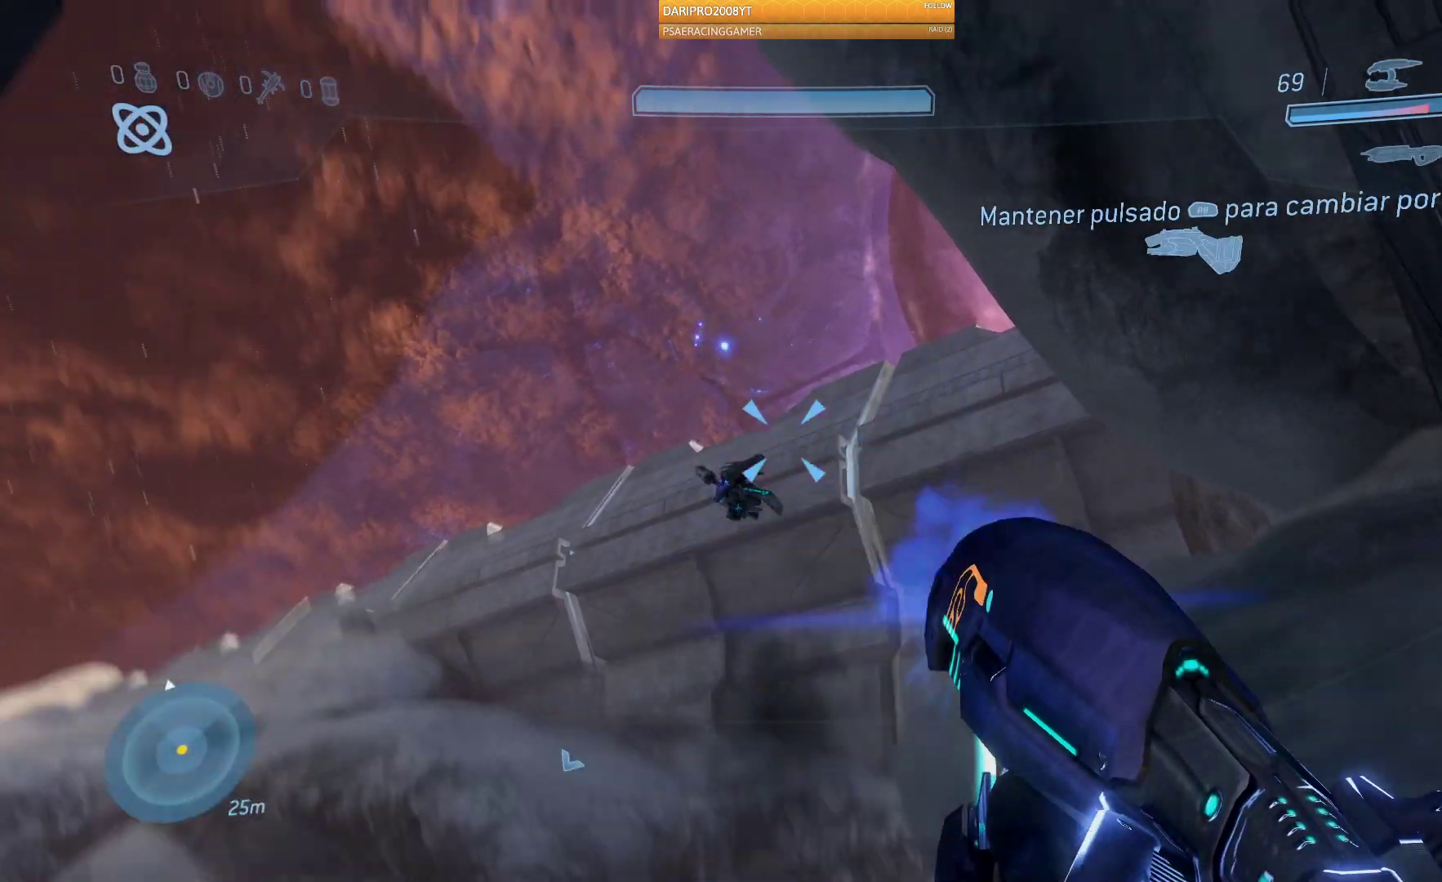
{"buttons": [], "left_stick": "up", "right_stick": "down-right", "events": [[67, "left_stick", "up-left"], [250, "left_stick", "up"], [350, "R1", "down"], [467, "R1", "up"]]}
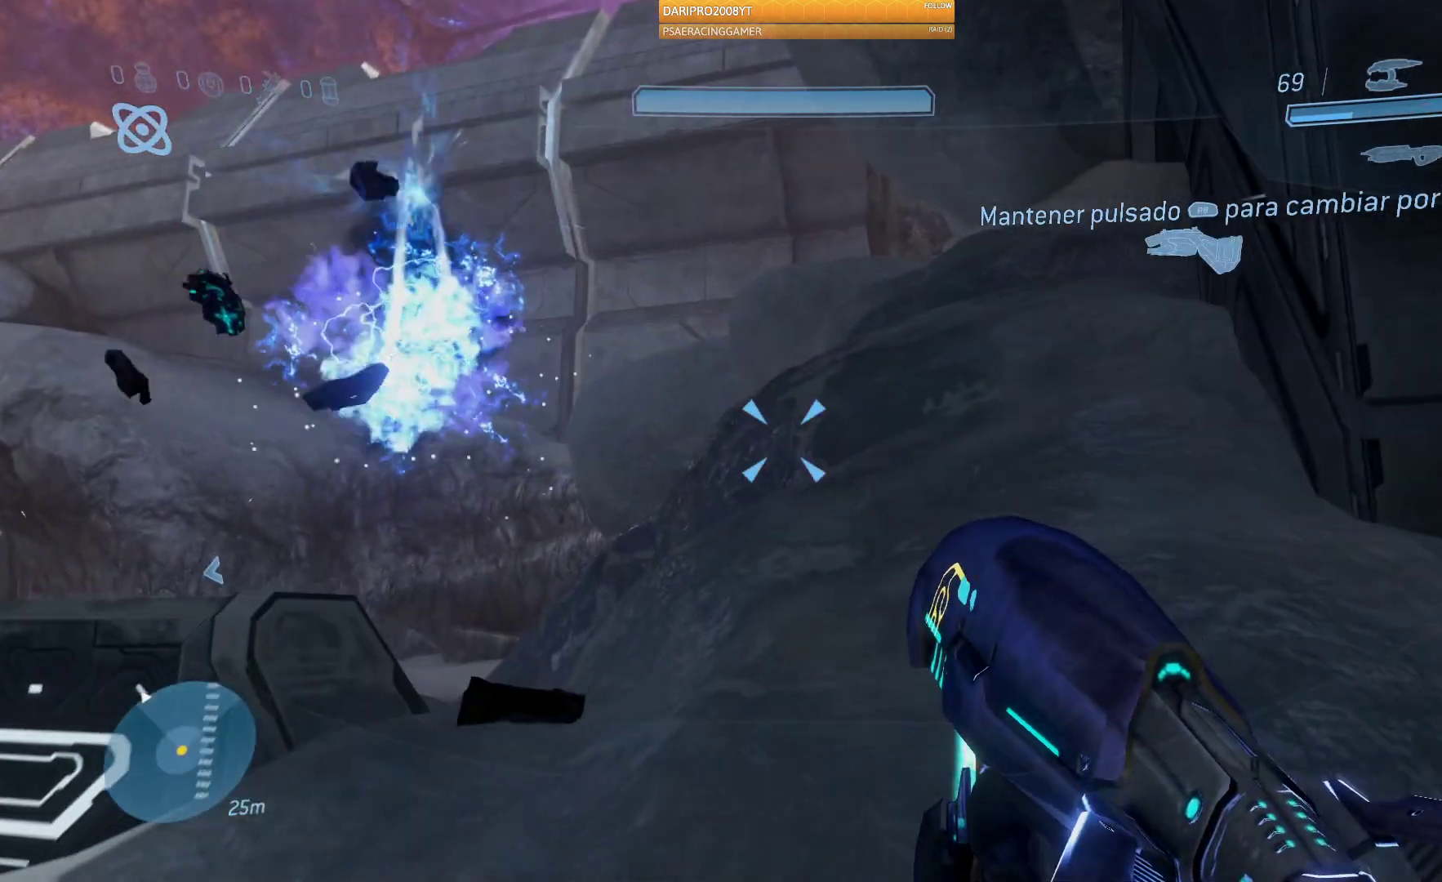
{"buttons": ["A"], "left_stick": "up", "right_stick": "center", "events": [[367, "right_stick", "center"], [500, "A", "down"]]}
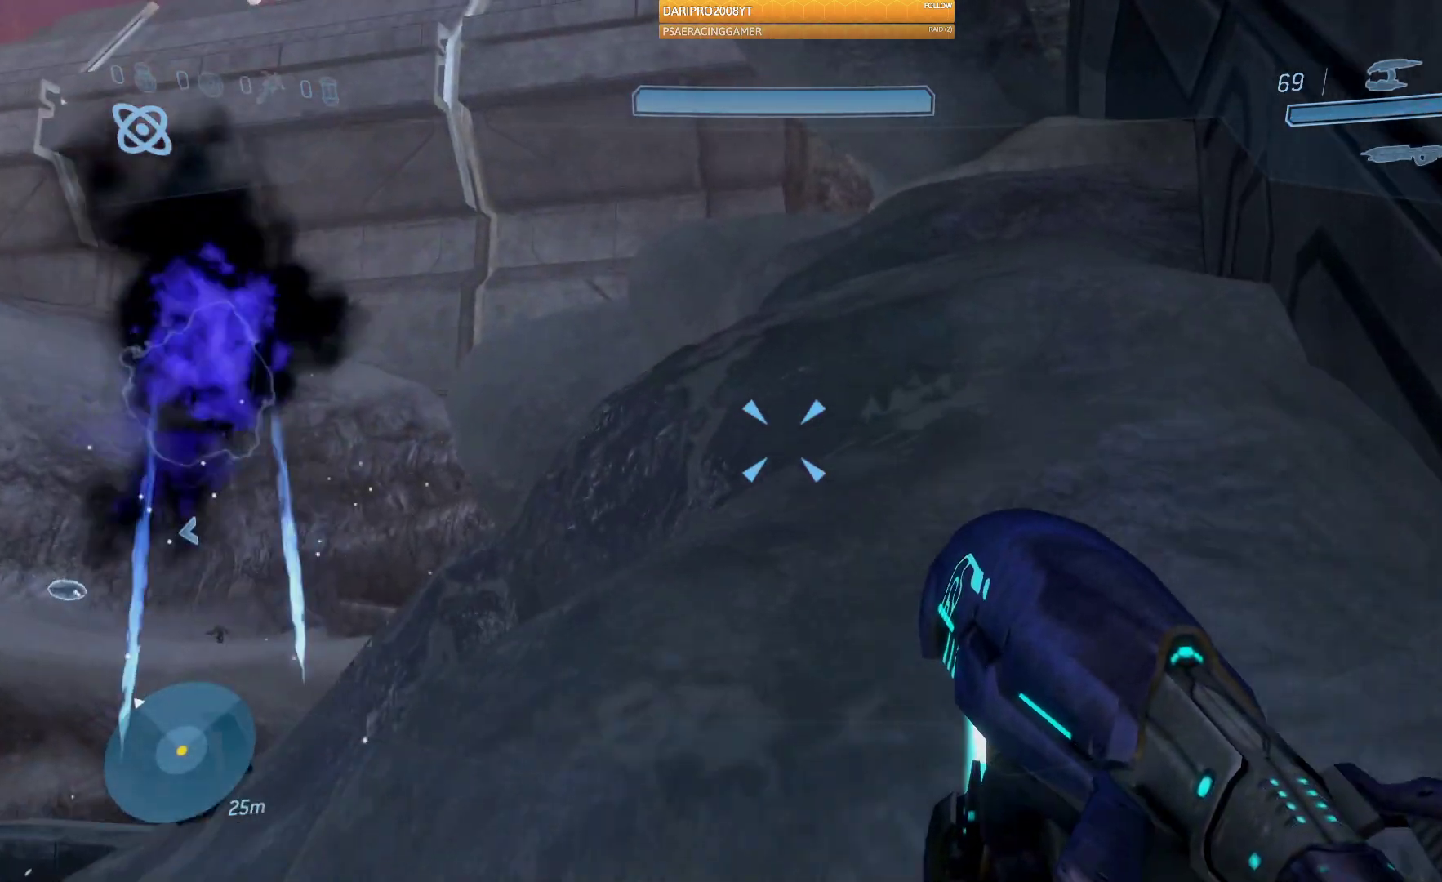
{"buttons": [], "left_stick": "up-right", "right_stick": "center", "events": [[300, "A", "up"], [483, "left_stick", "up-right"]]}
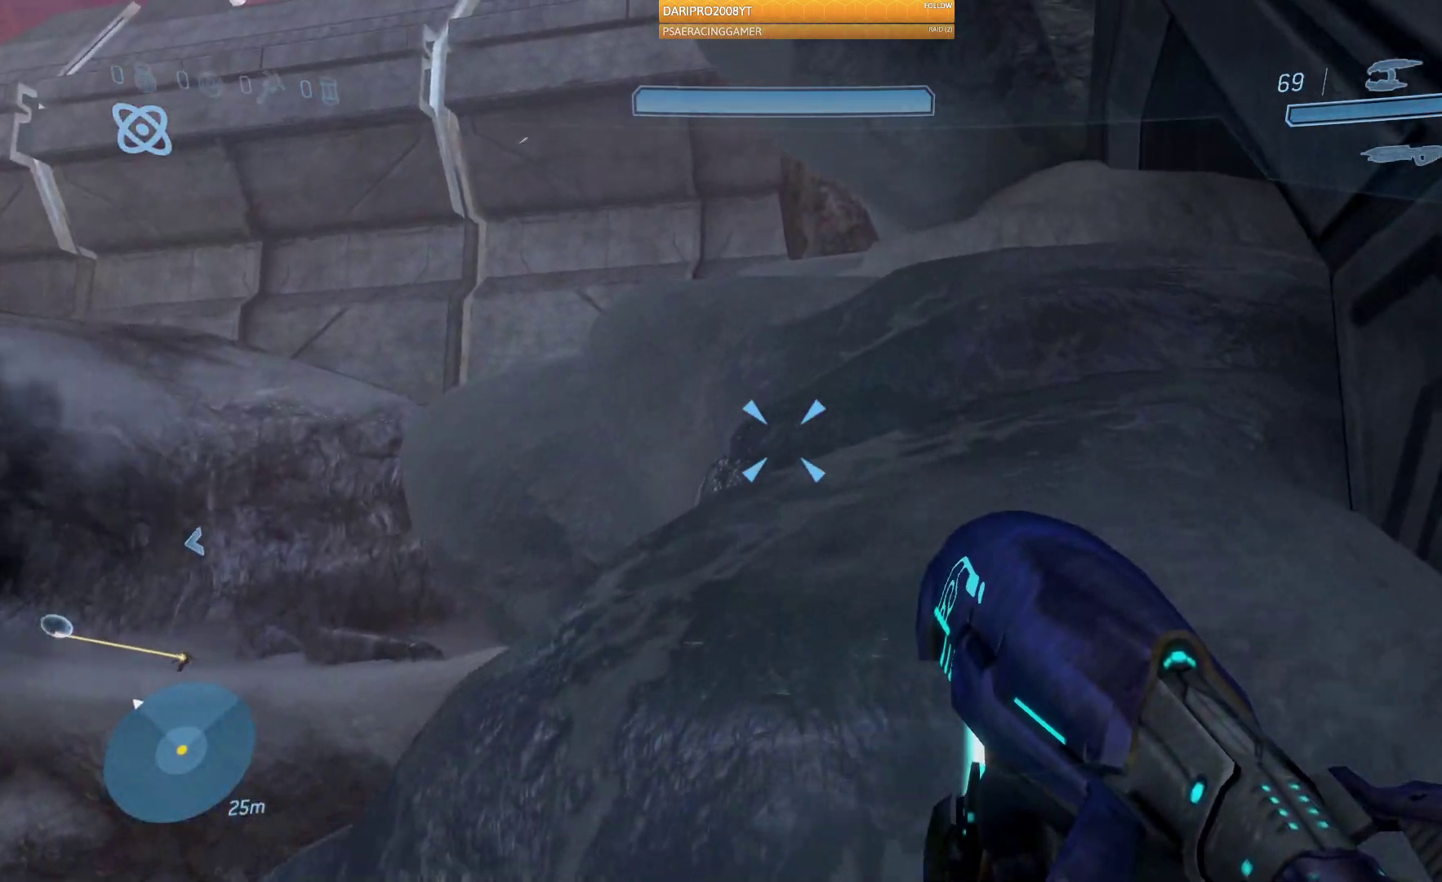
{"buttons": [], "left_stick": "up-right", "right_stick": "center", "events": []}
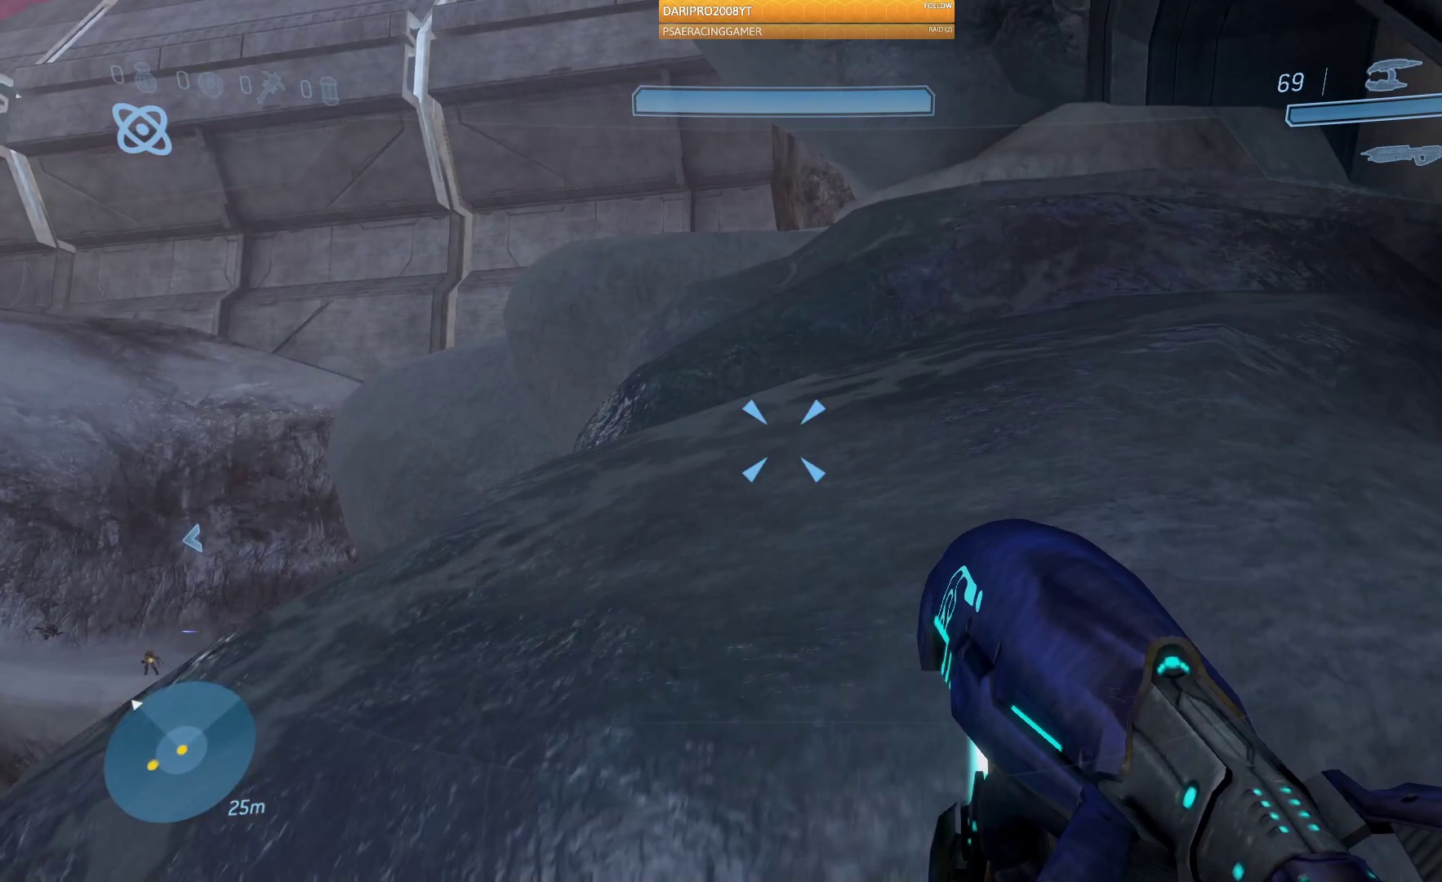
{"buttons": [], "left_stick": "up-right", "right_stick": "center", "events": [[17, "A", "down"], [17, "left_stick", "up"], [300, "A", "up"], [350, "left_stick", "up-right"]]}
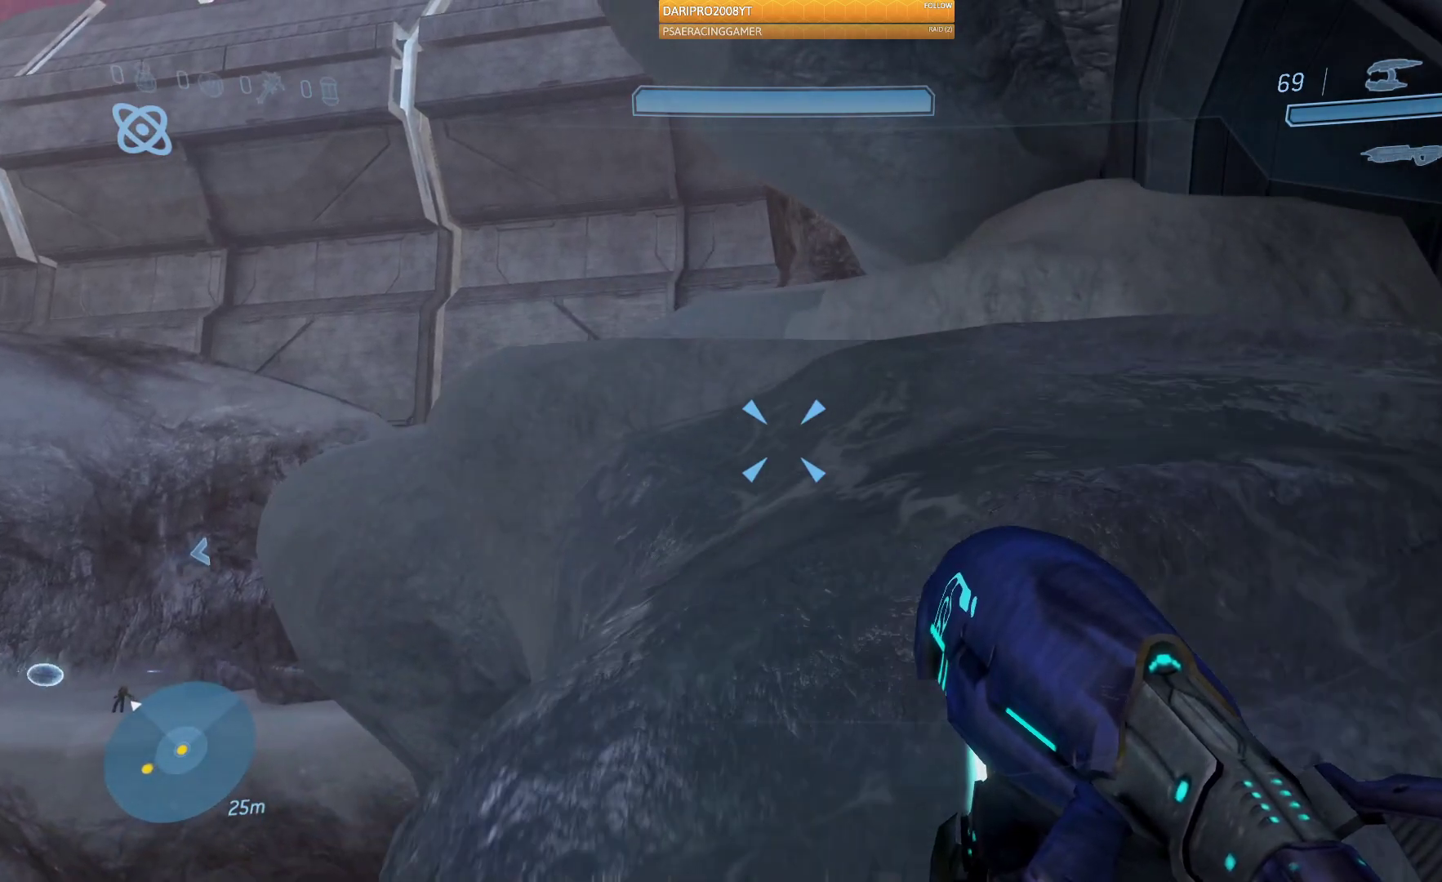
{"buttons": [], "left_stick": "up-right", "right_stick": "center", "events": []}
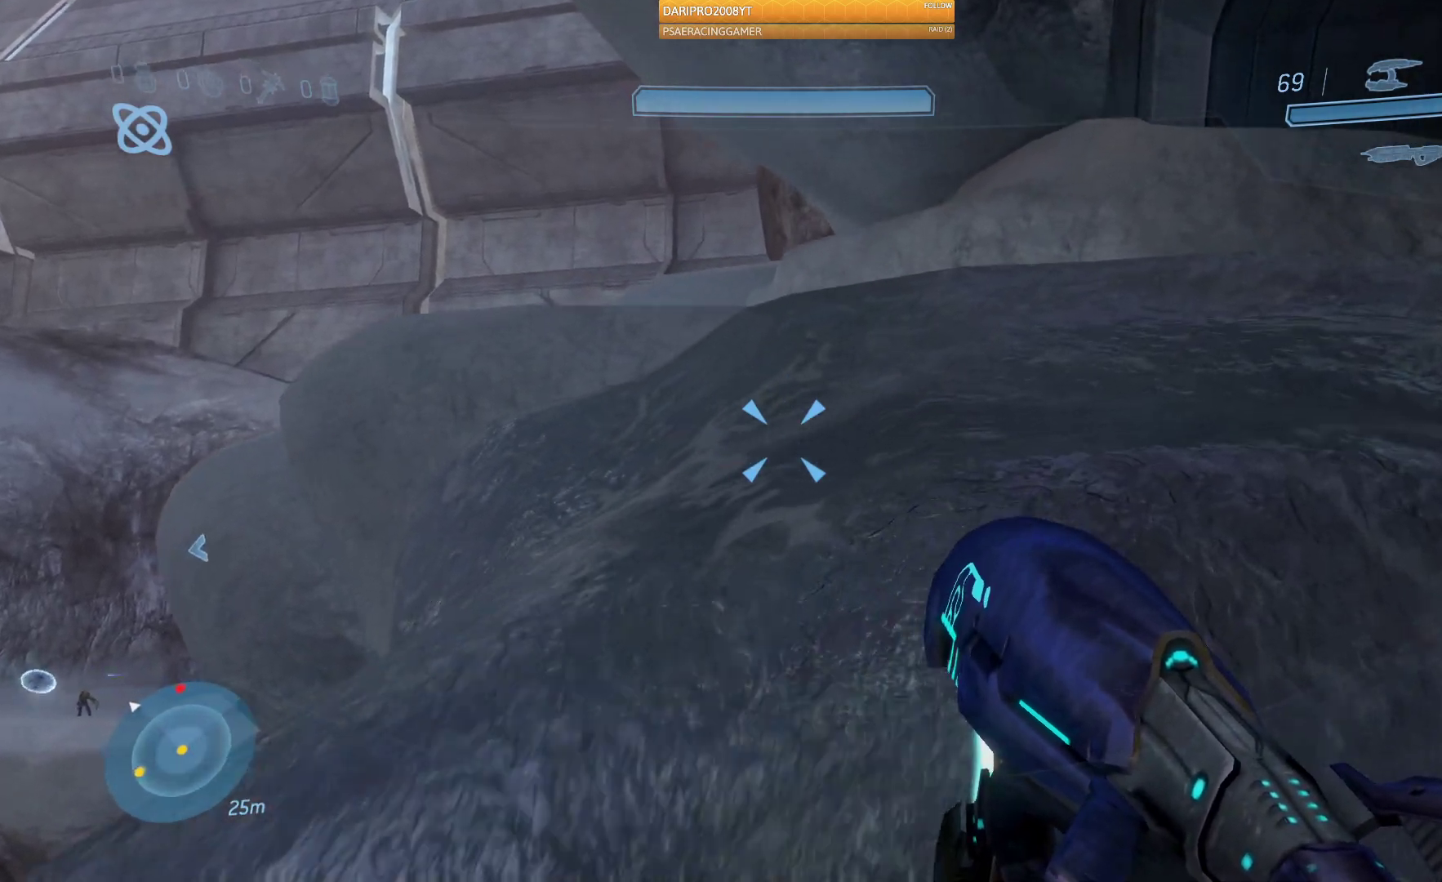
{"buttons": [], "left_stick": "up-right", "right_stick": "center", "events": [[33, "A", "down"], [250, "A", "up"]]}
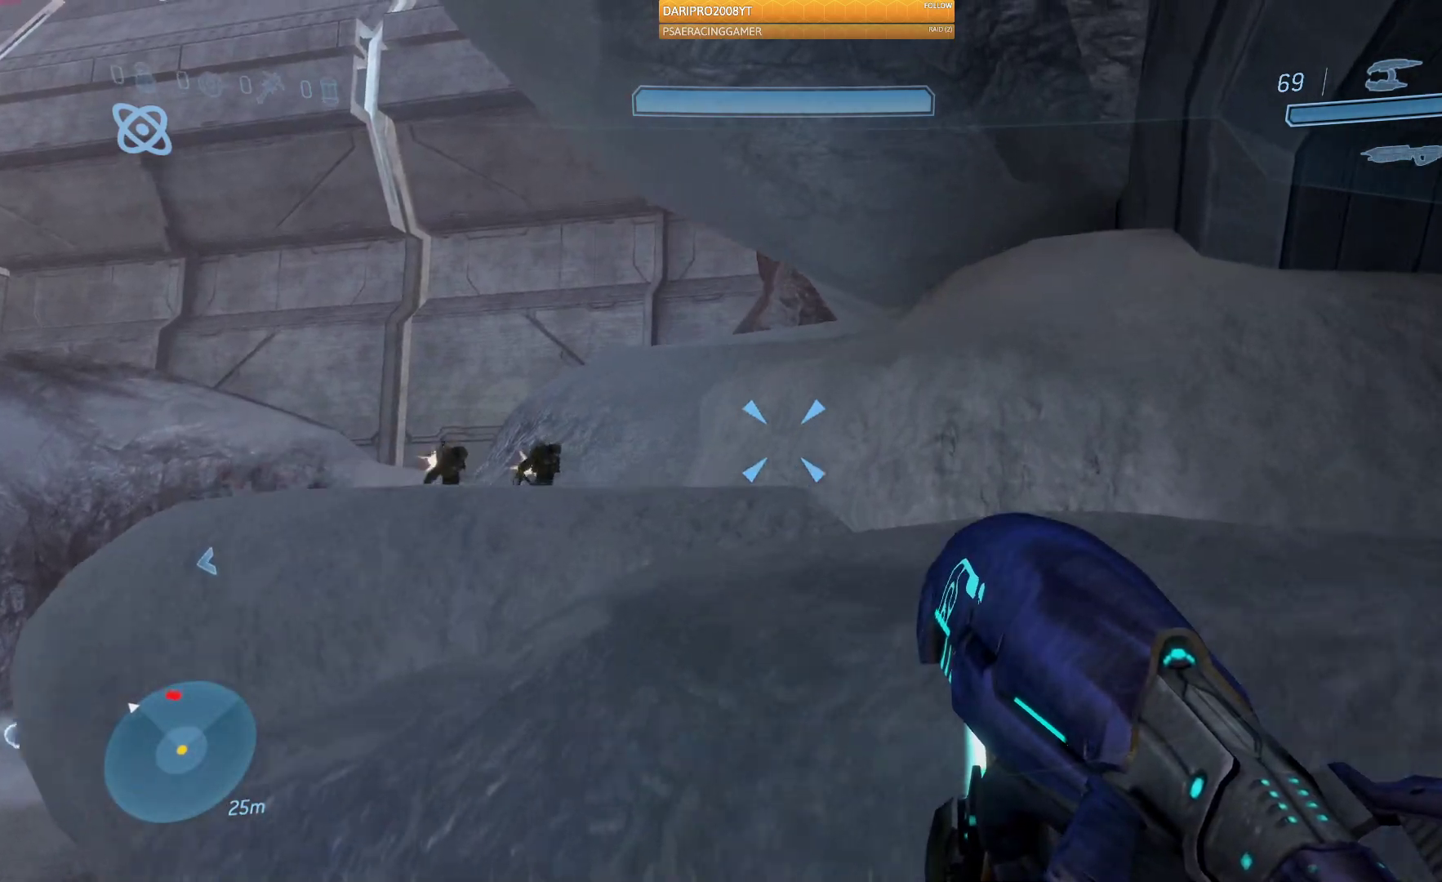
{"buttons": [], "left_stick": "up-right", "right_stick": "center", "events": [[50, "right_stick", "left"], [133, "right_stick", "down-left"], [317, "right_stick", "center"]]}
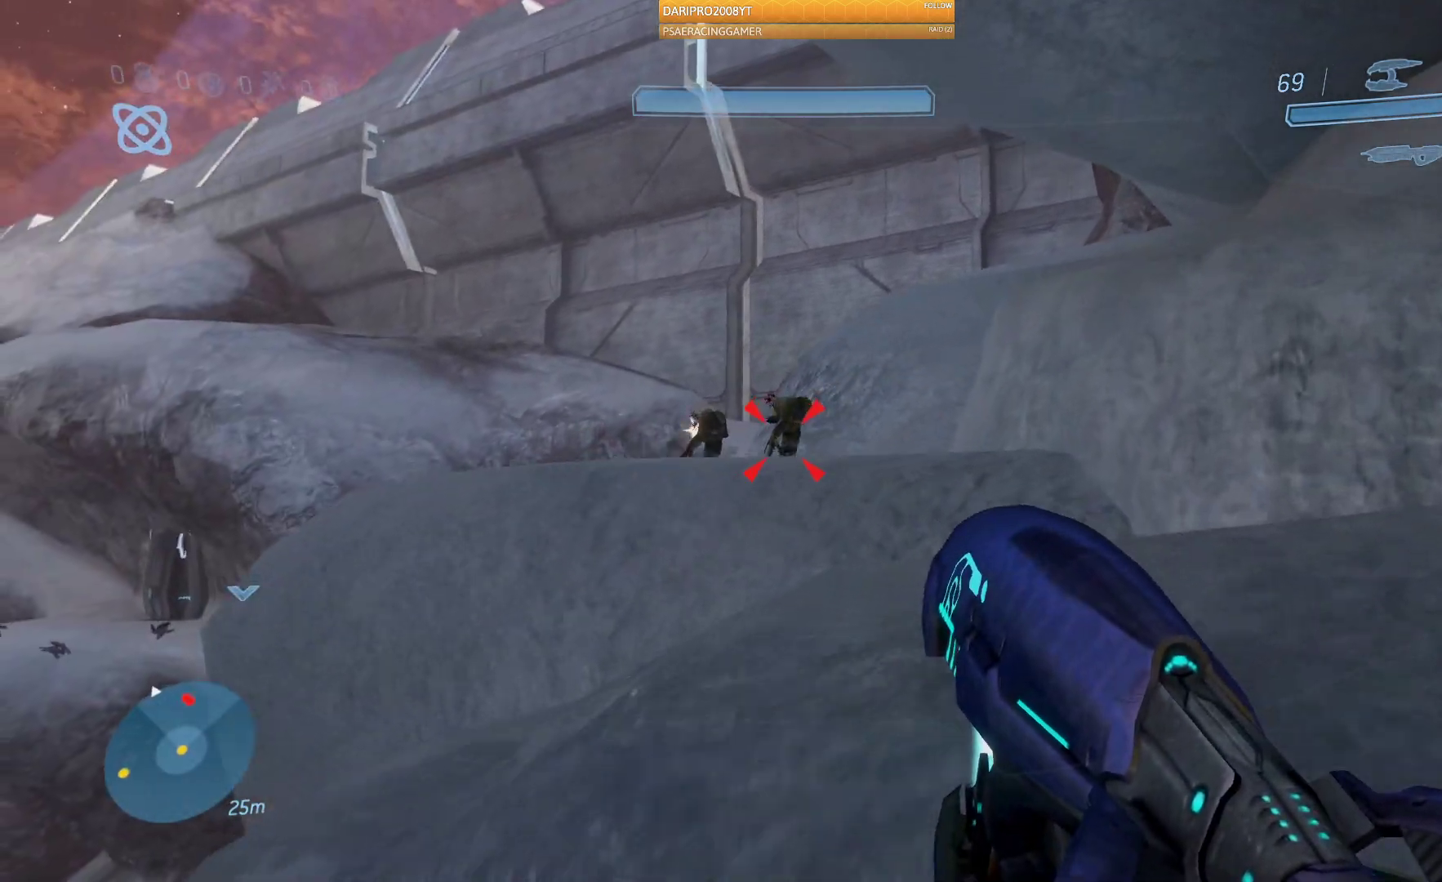
{"buttons": [], "left_stick": "up", "right_stick": "down", "events": [[83, "A", "down"], [183, "A", "up"], [183, "left_stick", "up"], [383, "right_stick", "down"]]}
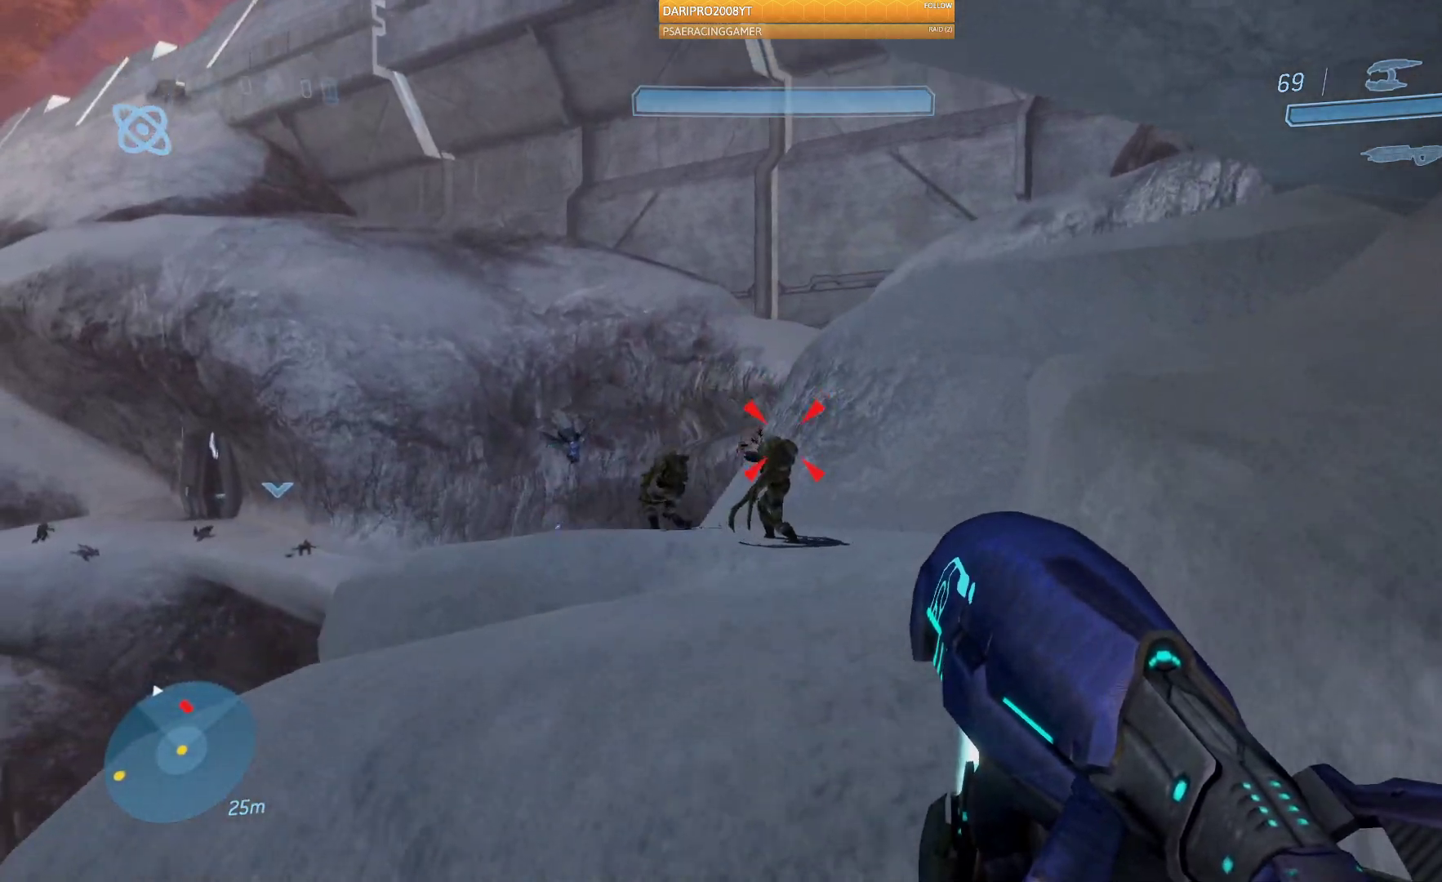
{"buttons": ["R2"], "left_stick": "up", "right_stick": "down", "events": [[67, "R2", "down"]]}
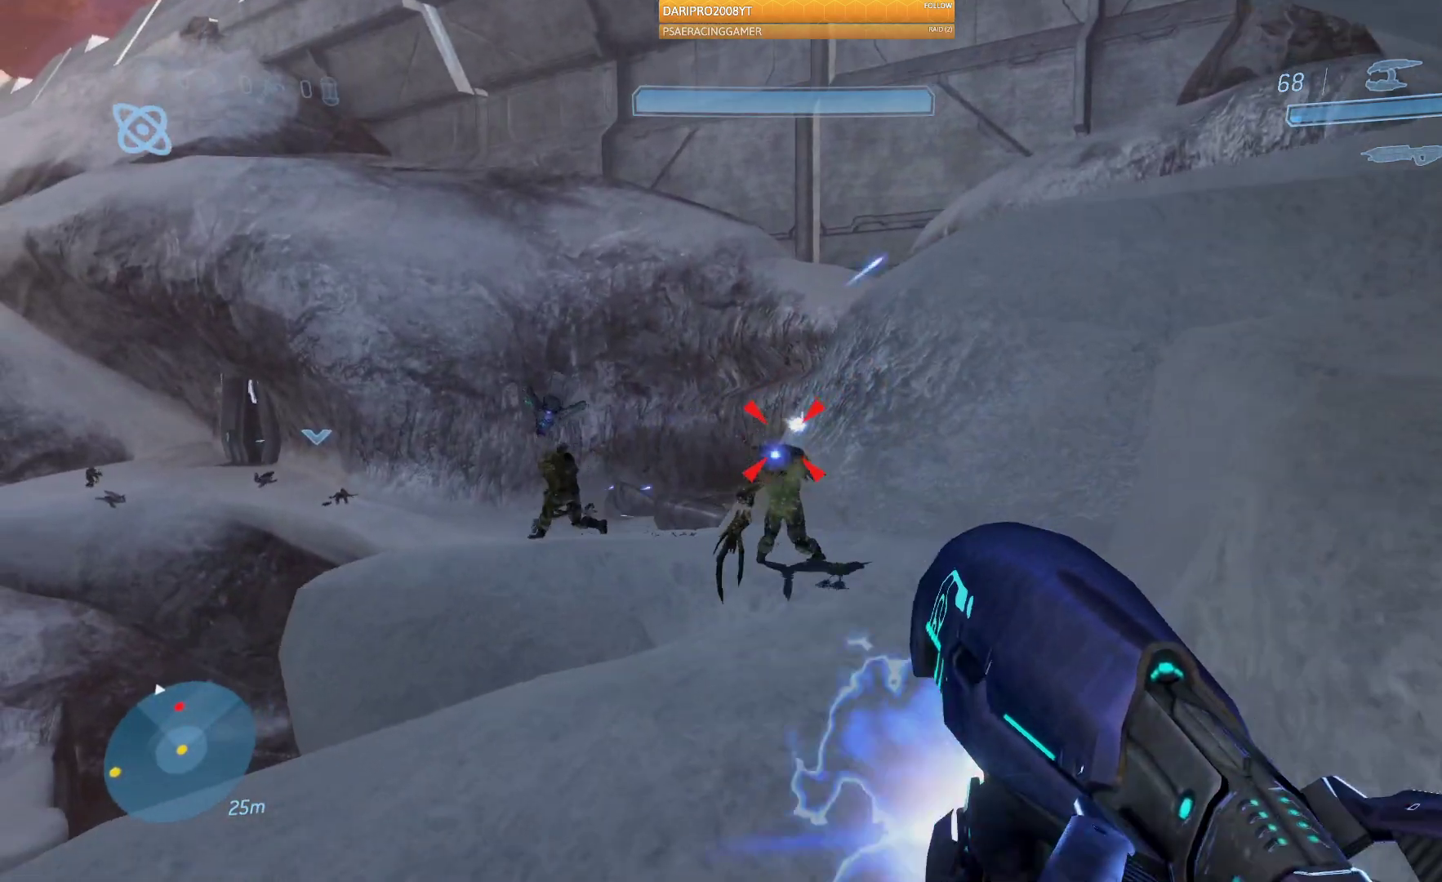
{"buttons": ["R2"], "left_stick": "up", "right_stick": "center", "events": [[350, "right_stick", "center"]]}
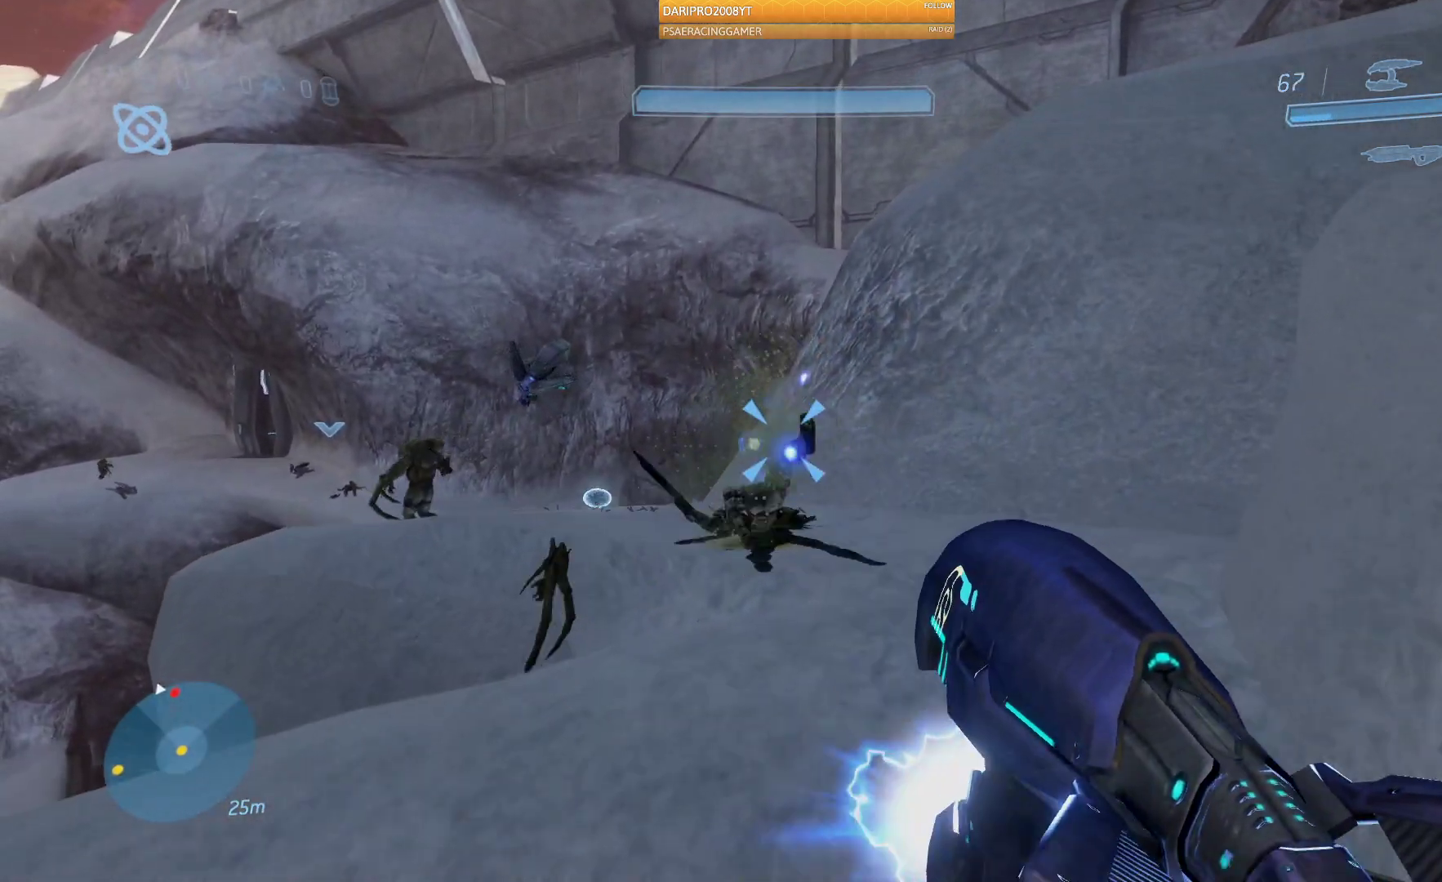
{"buttons": [], "left_stick": "up", "right_stick": "center", "events": [[17, "right_stick", "down-left"], [133, "R2", "up"], [350, "R1", "down"], [383, "right_stick", "center"], [483, "R1", "up"]]}
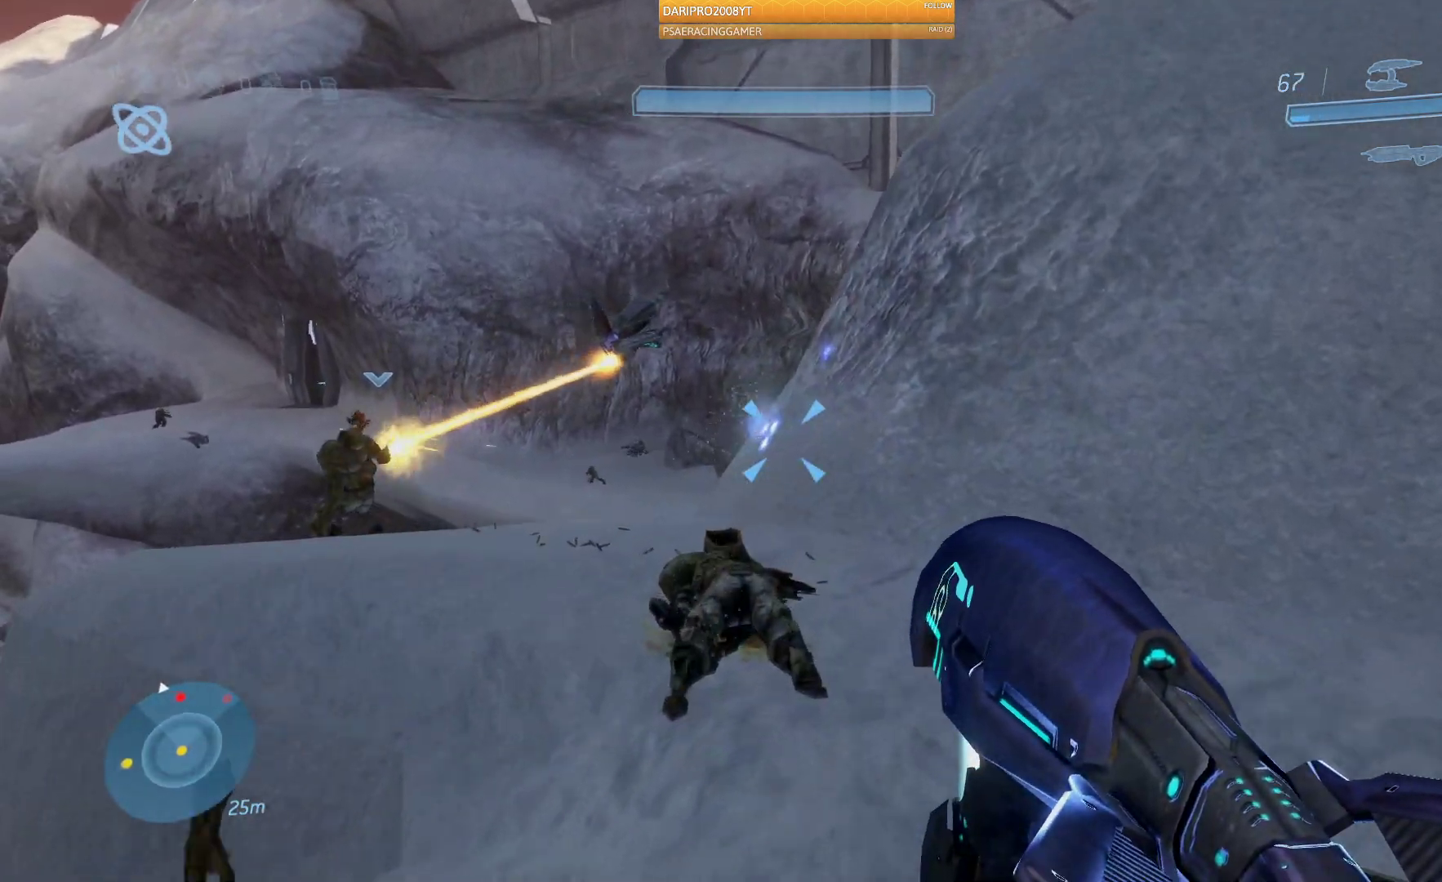
{"buttons": [], "left_stick": "up-right", "right_stick": "left", "events": [[50, "right_stick", "left"], [283, "right_stick", "down-left"], [300, "left_stick", "up-right"], [467, "right_stick", "left"]]}
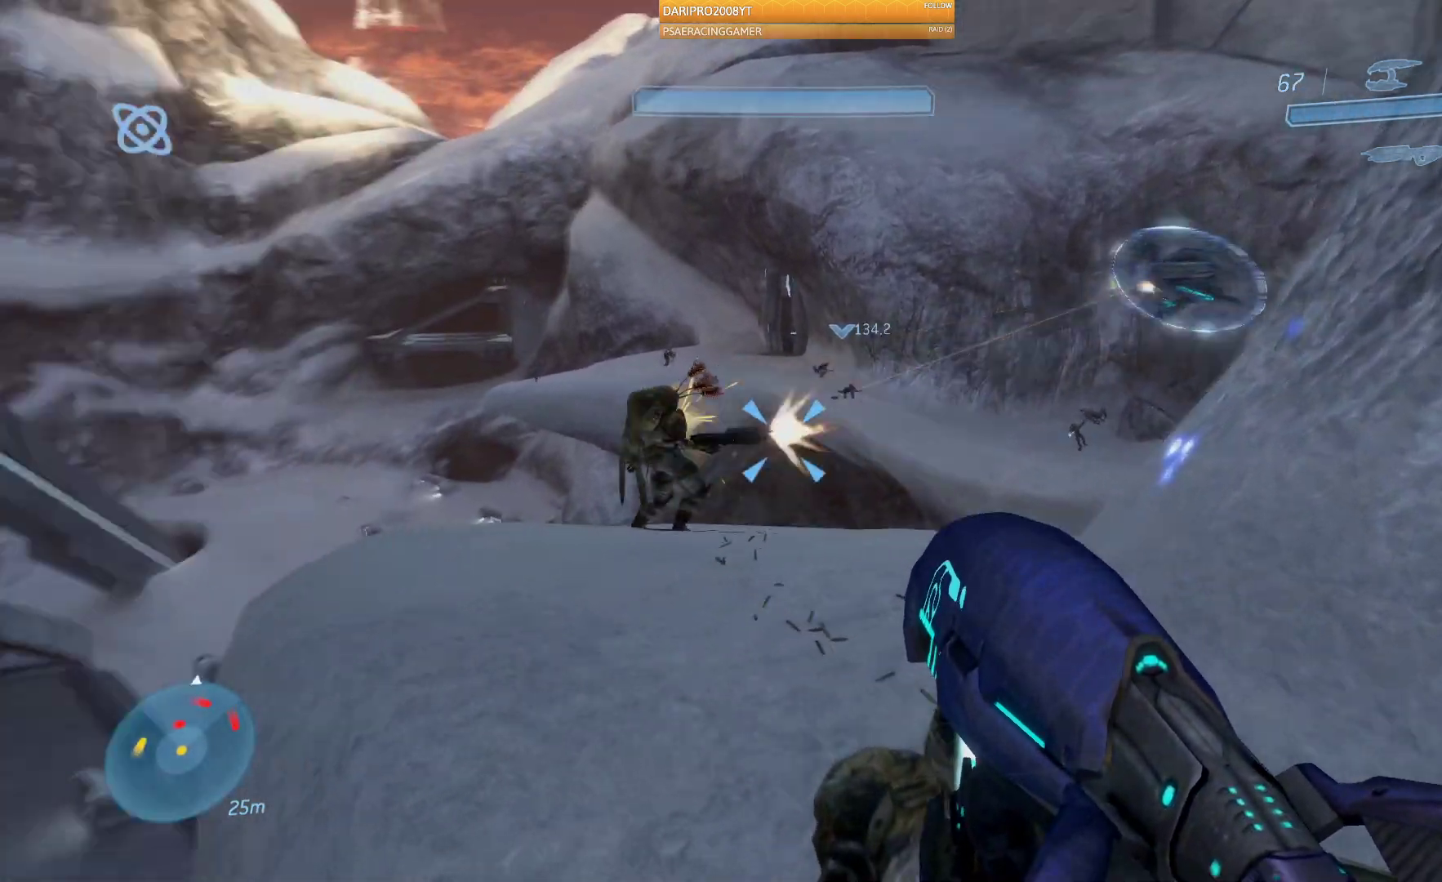
{"buttons": ["R2"], "left_stick": "up", "right_stick": "right", "events": [[167, "R2", "down"], [167, "right_stick", "up-left"], [283, "left_stick", "up"], [367, "right_stick", "center"], [433, "right_stick", "right"]]}
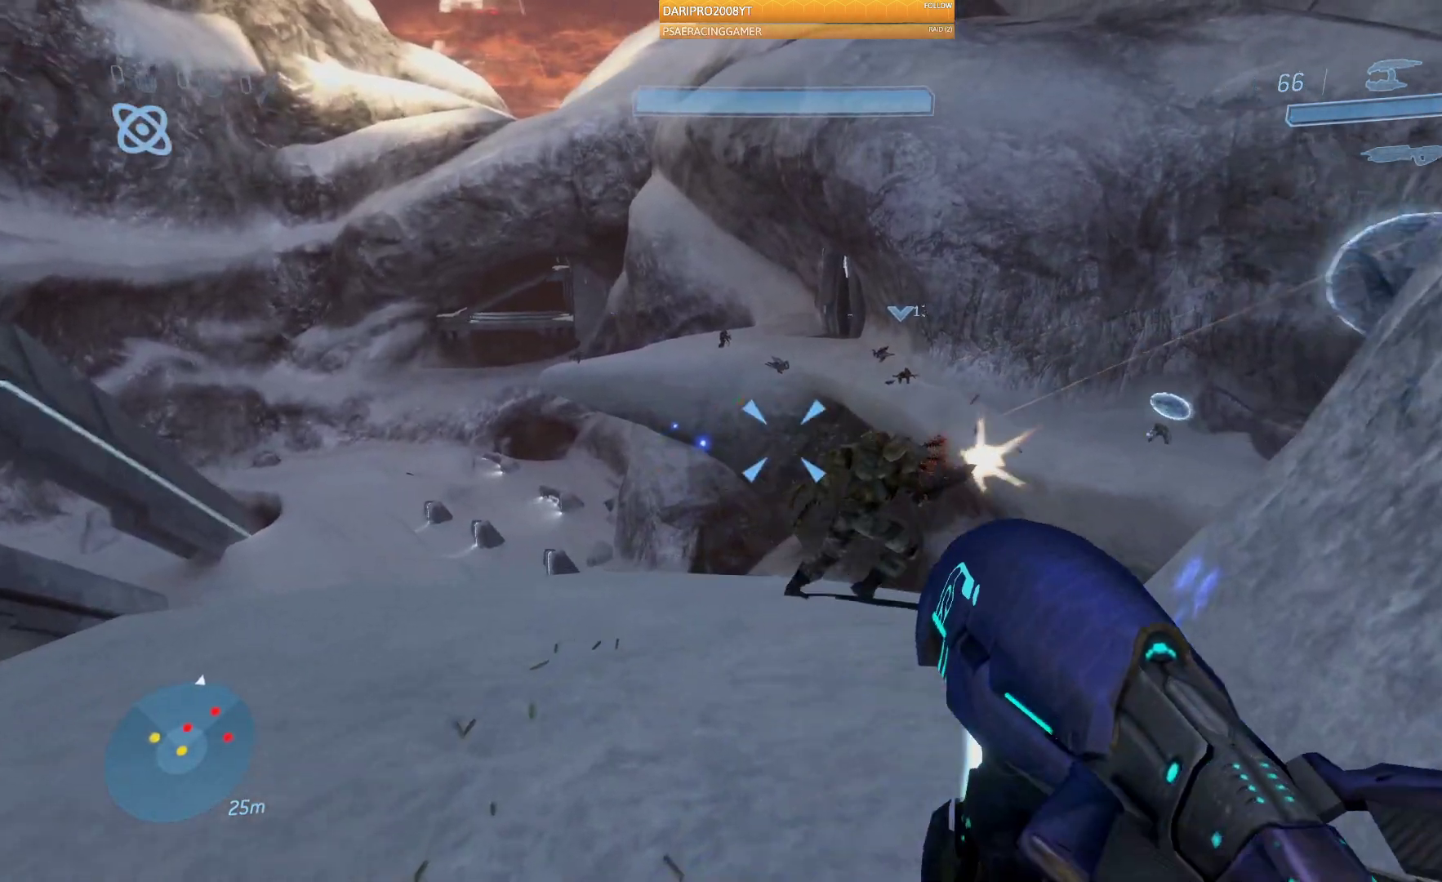
{"buttons": ["R2"], "left_stick": "up", "right_stick": "right", "events": [[200, "left_stick", "up-left"], [333, "right_stick", "center"], [383, "left_stick", "up"], [383, "right_stick", "right"]]}
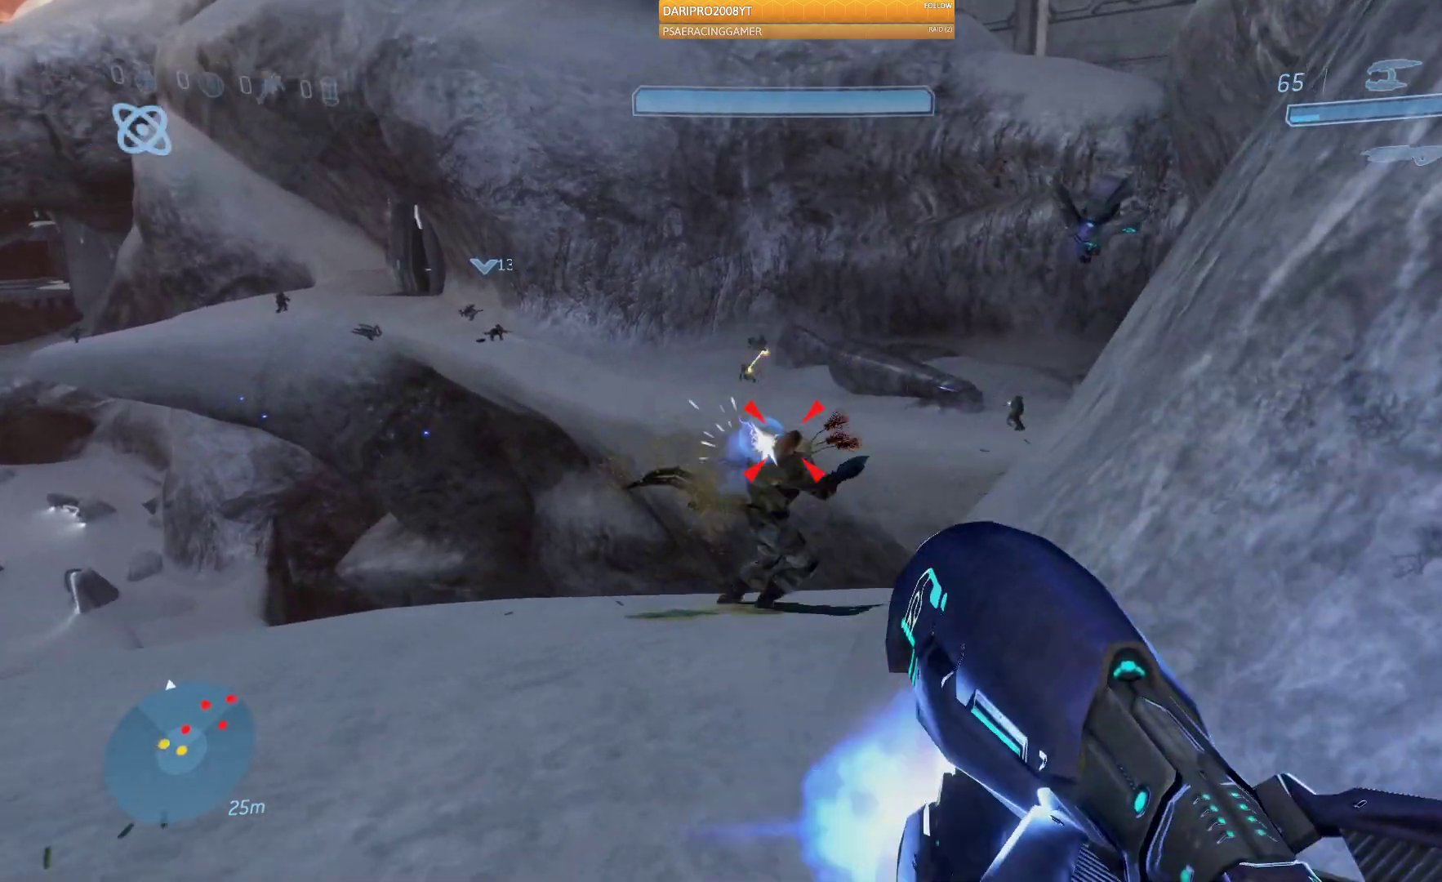
{"buttons": [], "left_stick": "up-left", "right_stick": "center", "events": [[17, "left_stick", "up-left"], [50, "R2", "up"], [150, "R1", "down"], [267, "R1", "up"], [467, "right_stick", "center"]]}
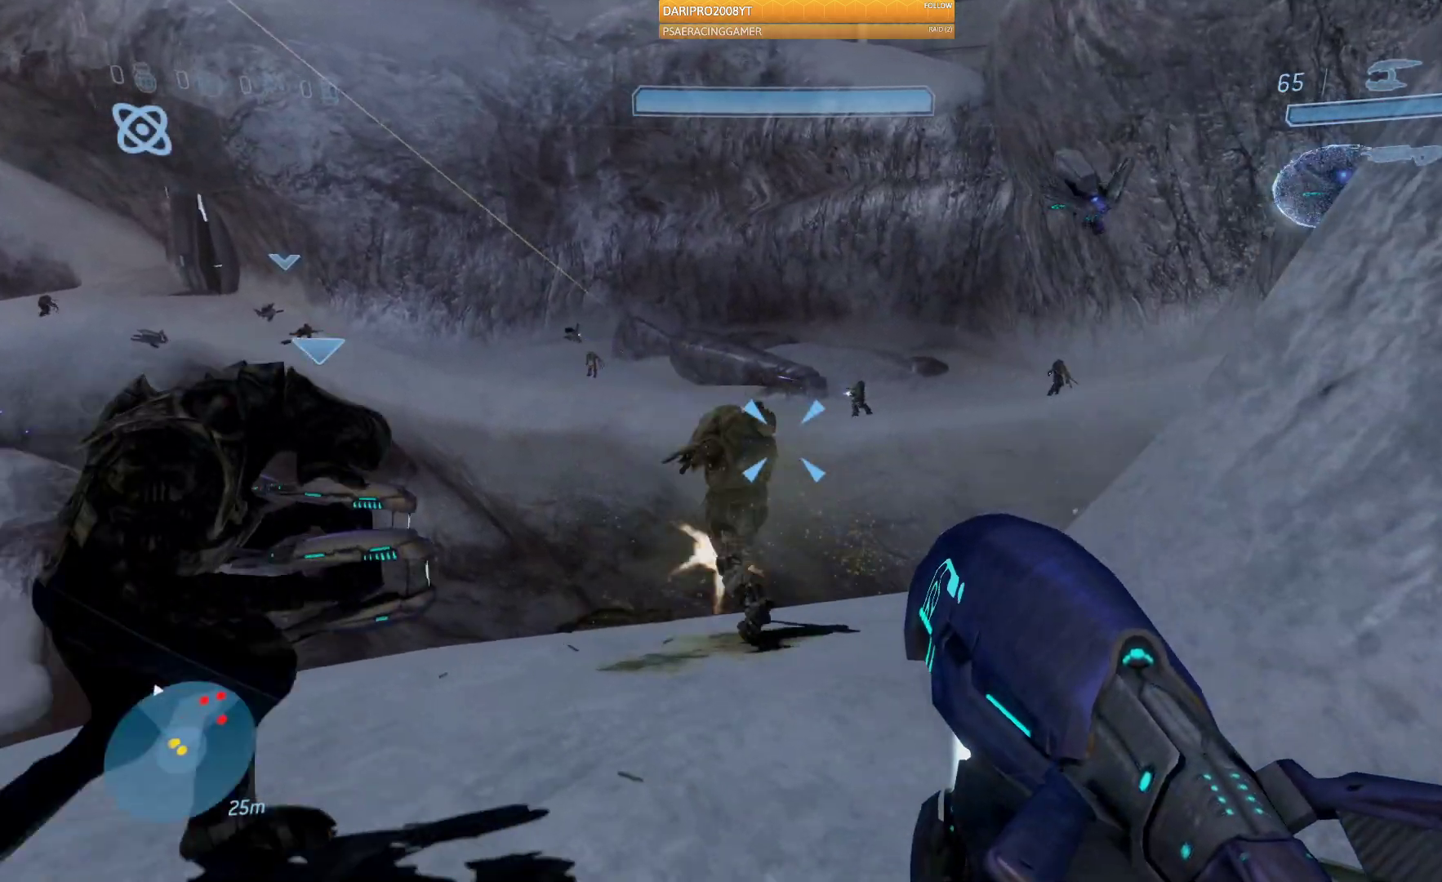
{"buttons": [], "left_stick": "up", "right_stick": "right", "events": [[17, "left_stick", "center"], [100, "Y", "down"], [200, "Y", "up"], [283, "left_stick", "up"], [450, "right_stick", "right"]]}
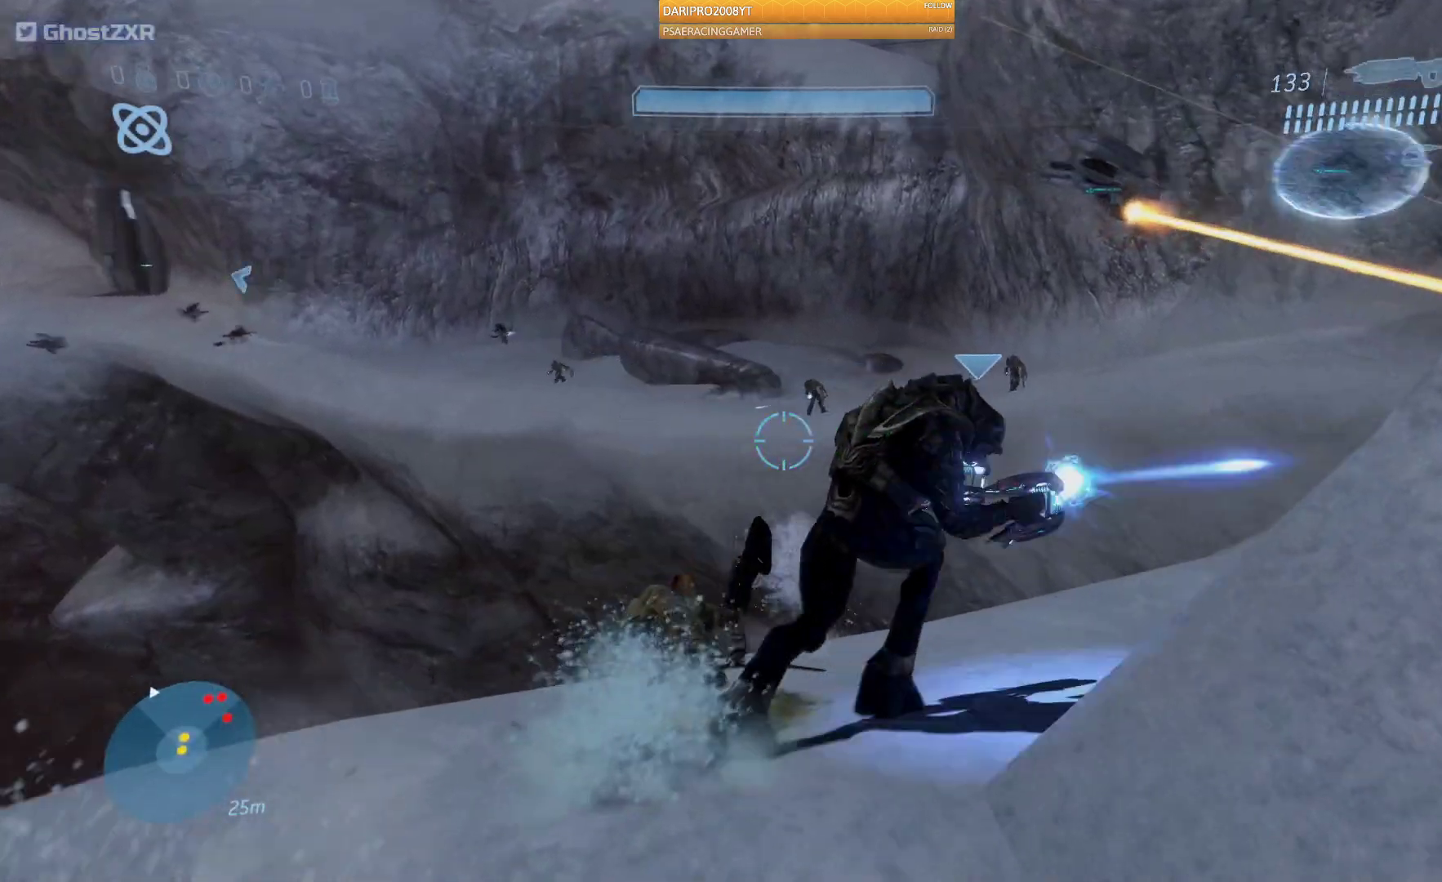
{"buttons": [], "left_stick": "up", "right_stick": "up", "events": [[267, "L2", "down"], [317, "L2", "up"], [333, "right_stick", "up"]]}
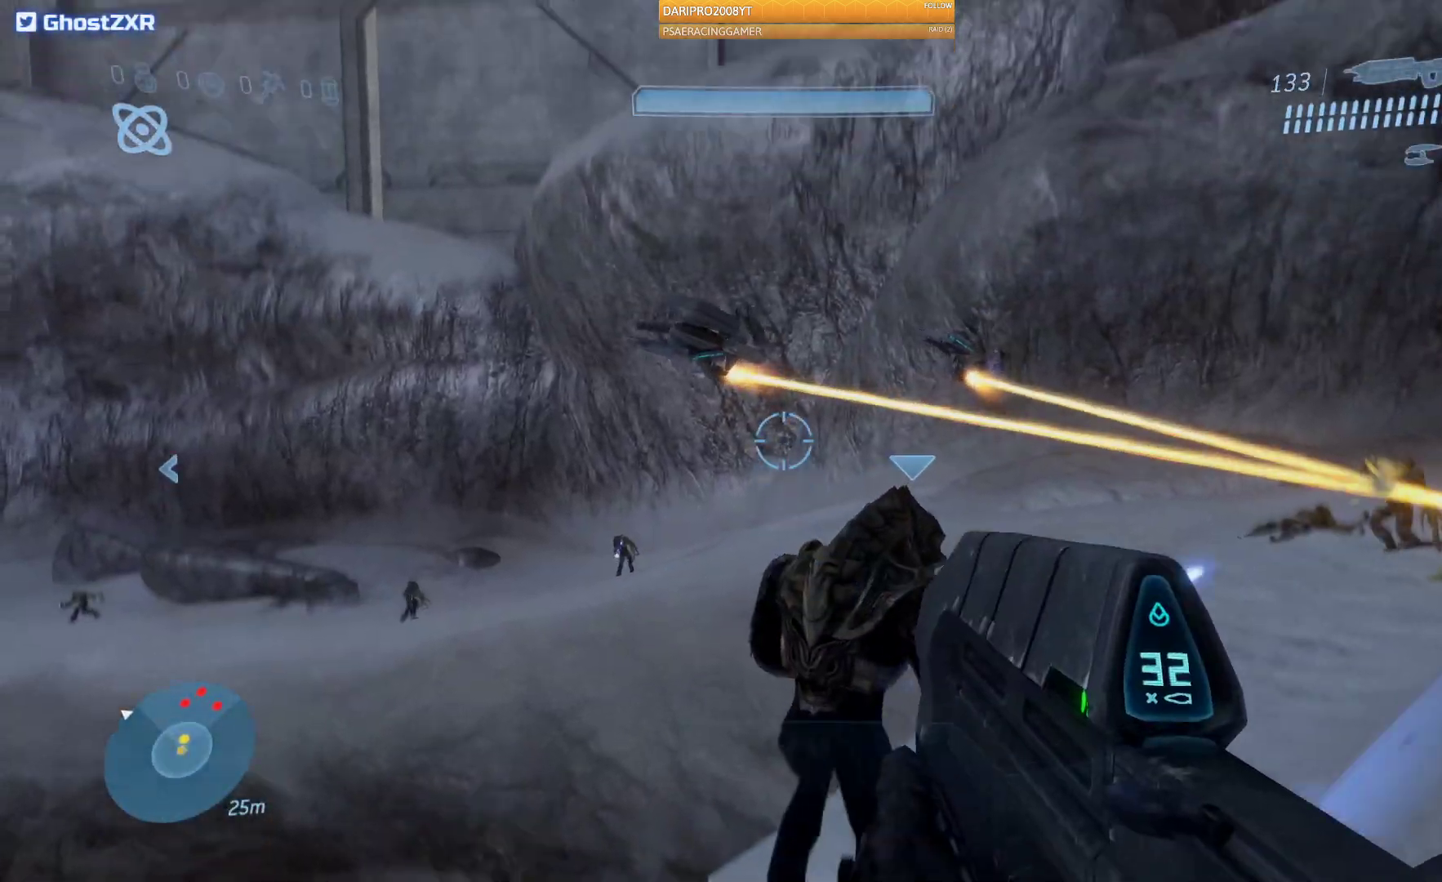
{"buttons": ["R2"], "left_stick": "down", "right_stick": "up-left", "events": [[67, "left_stick", "center"], [150, "right_stick", "up-left"], [250, "left_stick", "down"], [333, "R2", "down"]]}